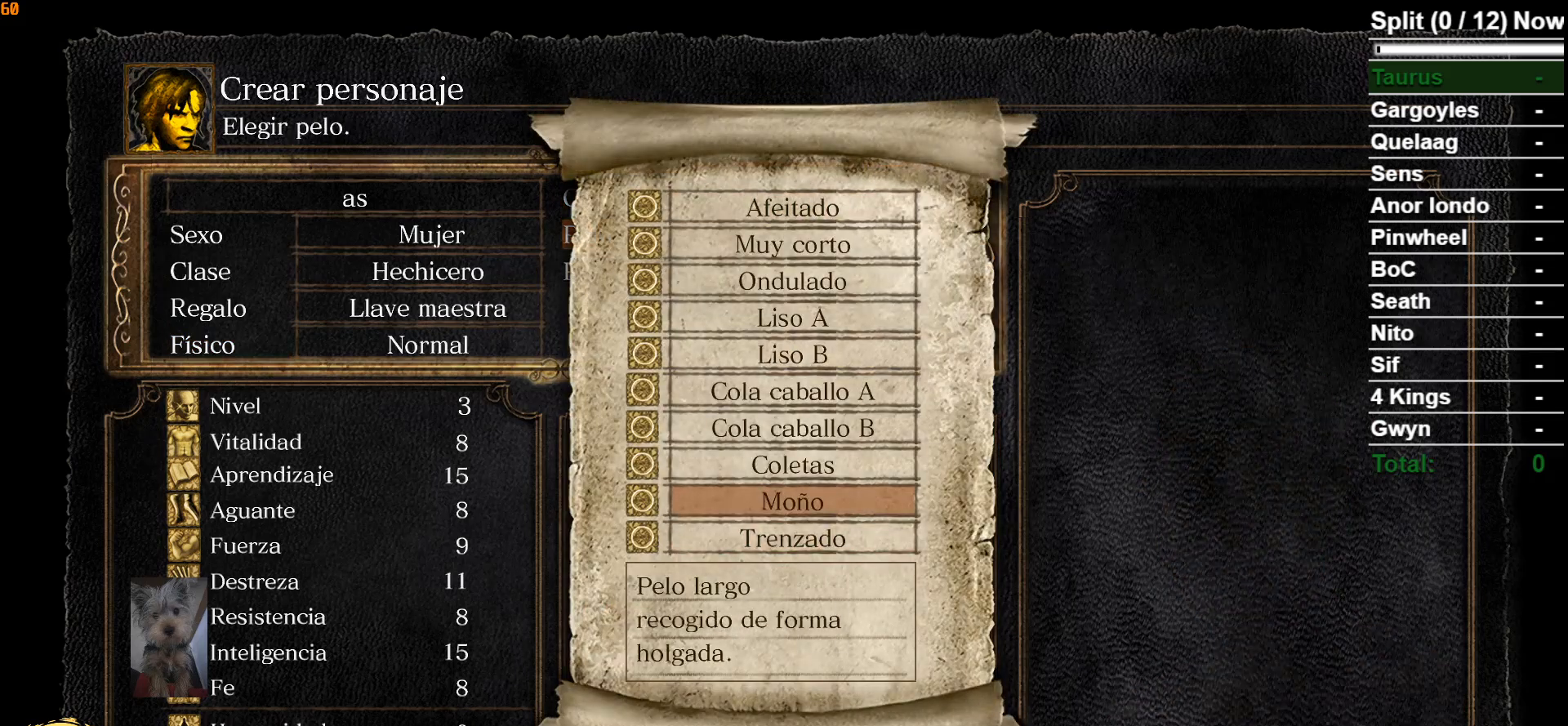
Gameplay with a controller (Xbox layout); each line is a JSON object with the inputs held at the frame after it. "events" lists button and stick changes between this image and that frame as [ms after this image, input, new state], when the widget could be followed in between.
{"buttons": ["DPAD_UP"], "left_stick": "center", "right_stick": "center", "events": [[33, "A", "down"], [133, "A", "up"], [250, "A", "down"], [367, "A", "up"], [500, "DPAD_UP", "down"]]}
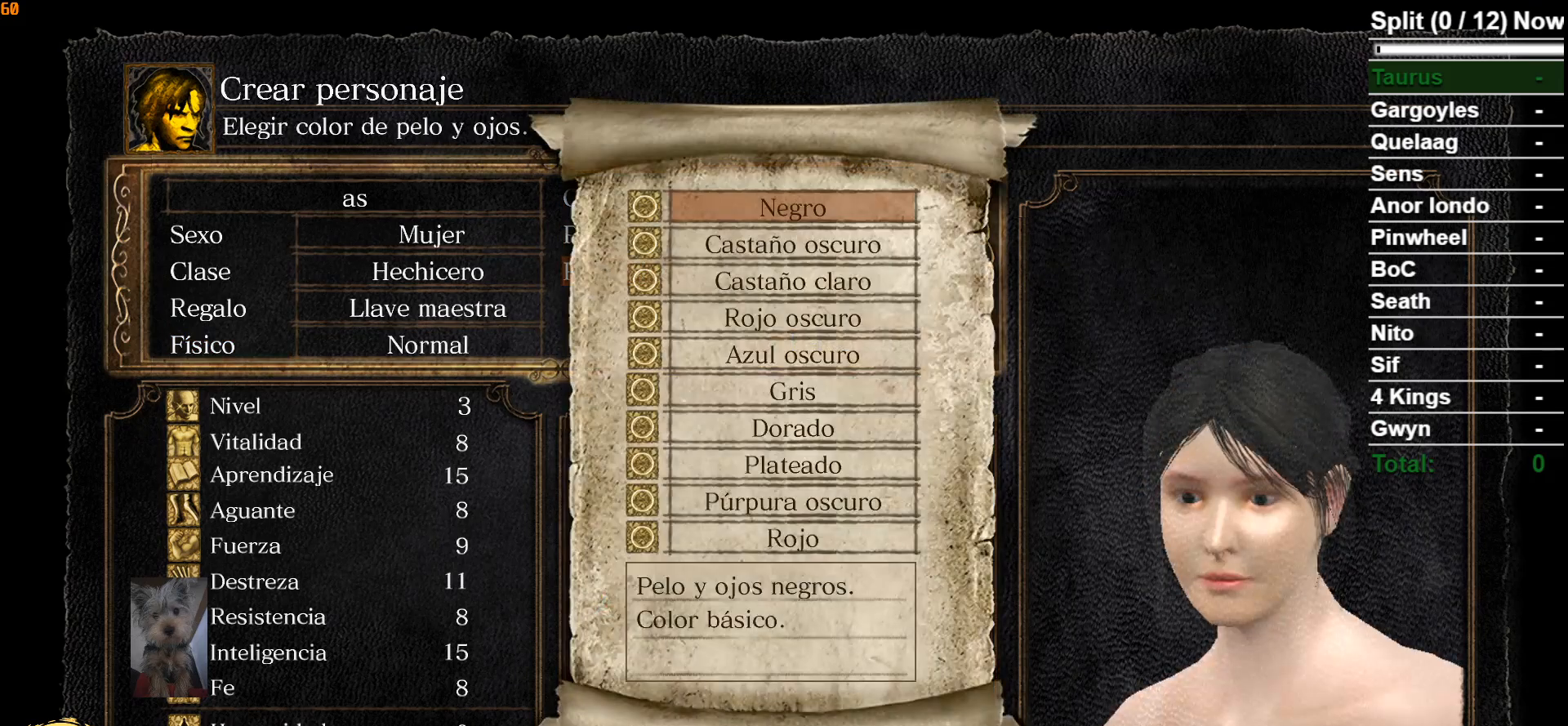
{"buttons": ["A"], "left_stick": "center", "right_stick": "center", "events": [[100, "DPAD_UP", "up"], [183, "DPAD_UP", "down"], [267, "DPAD_UP", "up"], [350, "DPAD_UP", "down"], [433, "DPAD_UP", "up"], [483, "A", "down"]]}
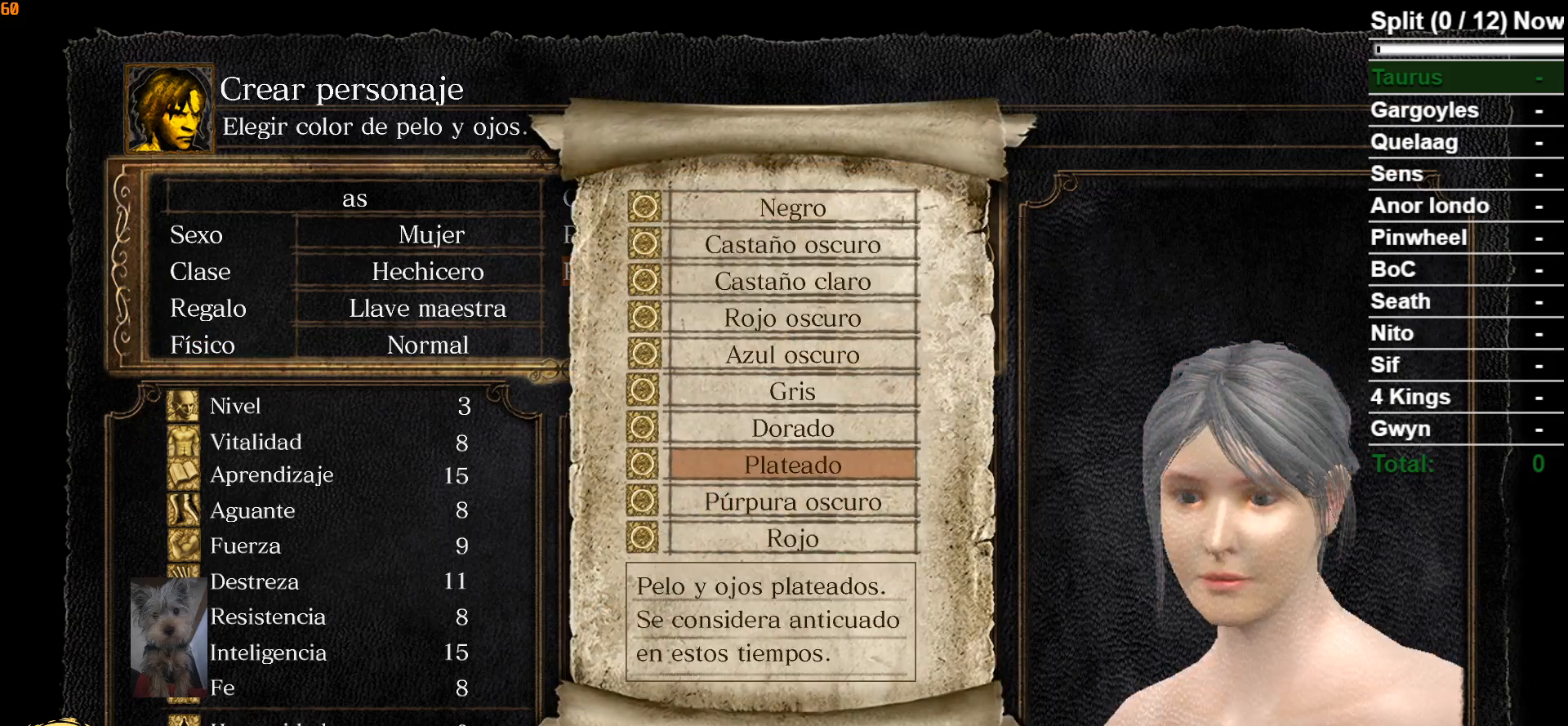
{"buttons": ["A"], "left_stick": "center", "right_stick": "center", "events": [[83, "A", "up"], [333, "DPAD_LEFT", "down"], [450, "DPAD_LEFT", "up"], [500, "A", "down"]]}
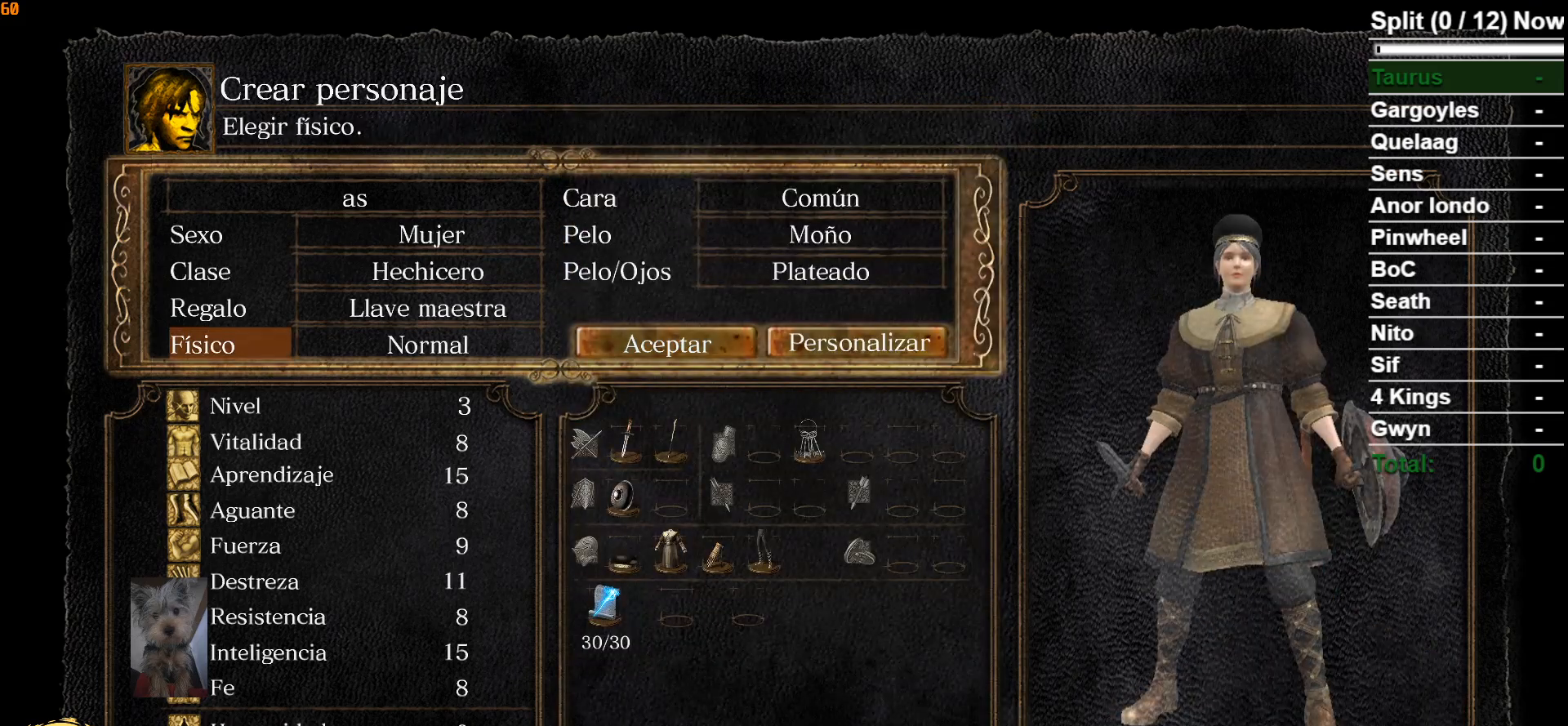
{"buttons": [], "left_stick": "center", "right_stick": "center", "events": [[117, "A", "up"], [383, "B", "down"], [483, "B", "up"]]}
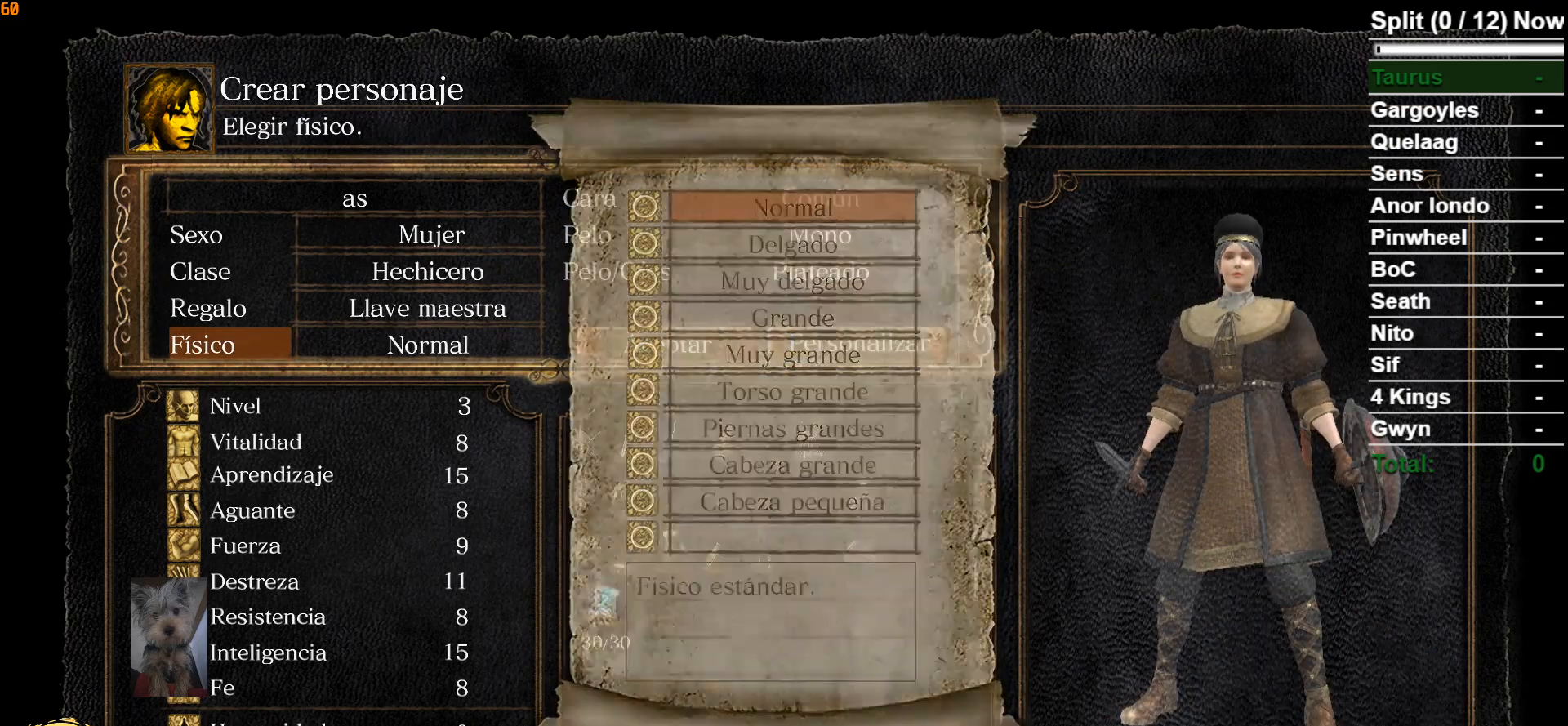
{"buttons": [], "left_stick": "center", "right_stick": "center", "events": [[200, "DPAD_RIGHT", "down"], [317, "DPAD_RIGHT", "up"], [333, "A", "down"], [433, "A", "up"]]}
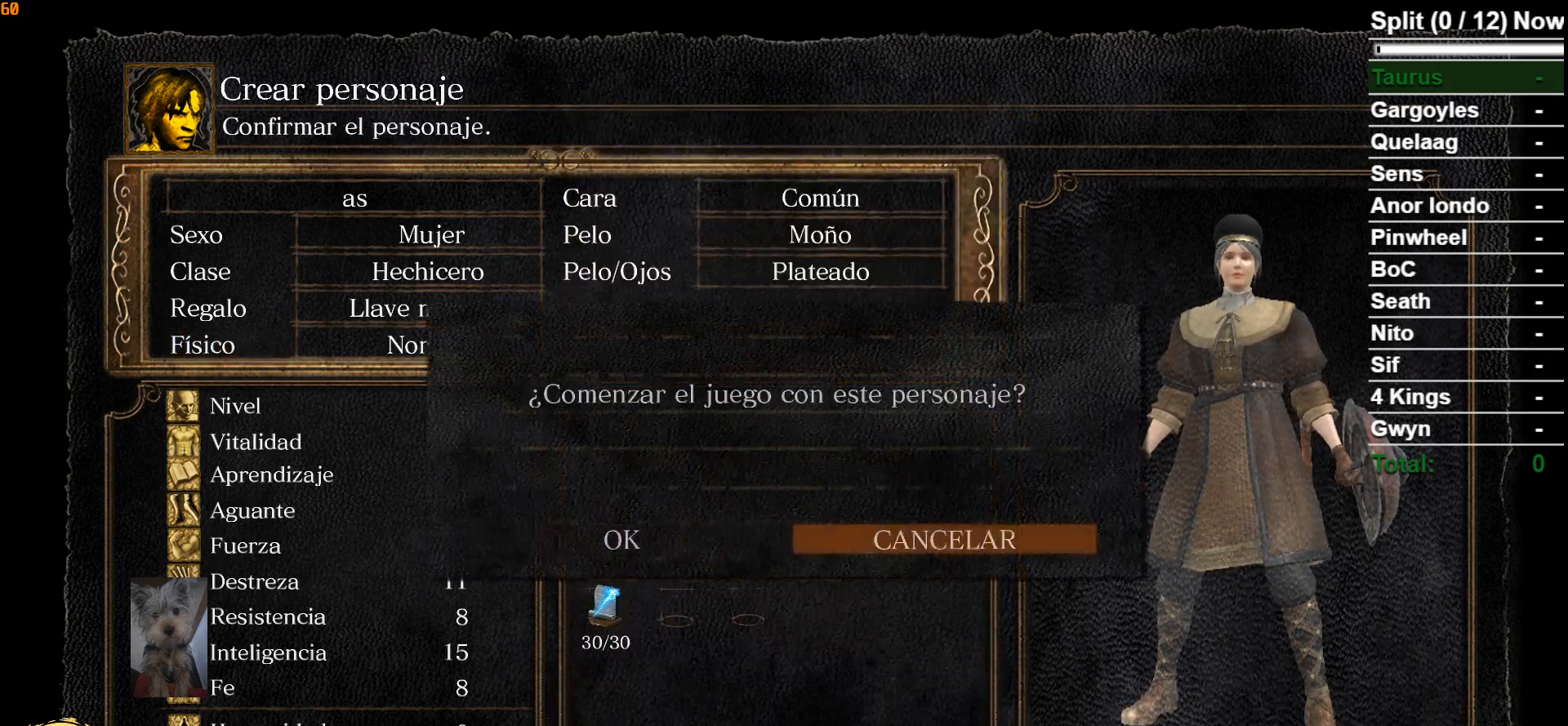
{"buttons": [], "left_stick": "center", "right_stick": "center", "events": [[33, "DPAD_LEFT", "down"], [133, "DPAD_LEFT", "up"], [200, "A", "down"], [300, "A", "up"]]}
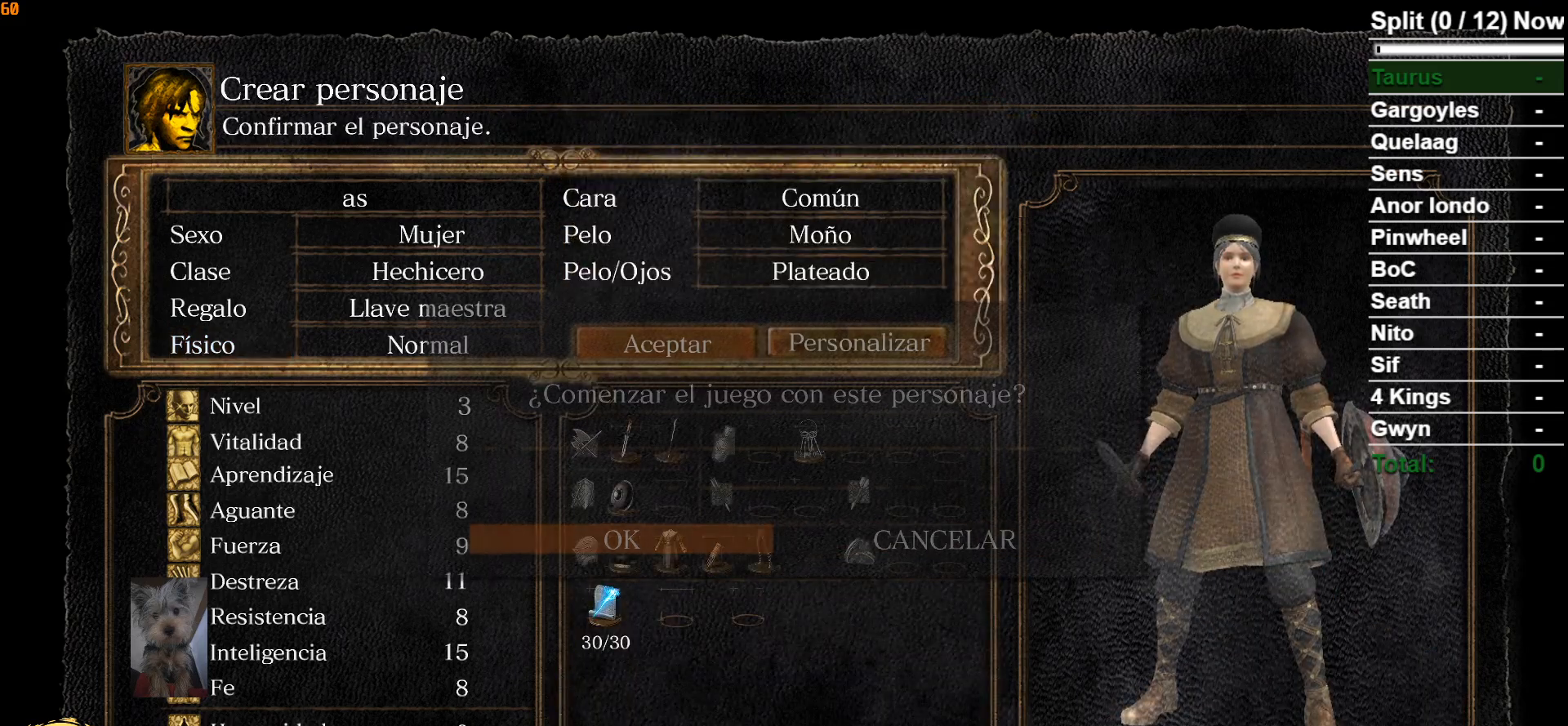
{"buttons": [], "left_stick": "center", "right_stick": "center", "events": []}
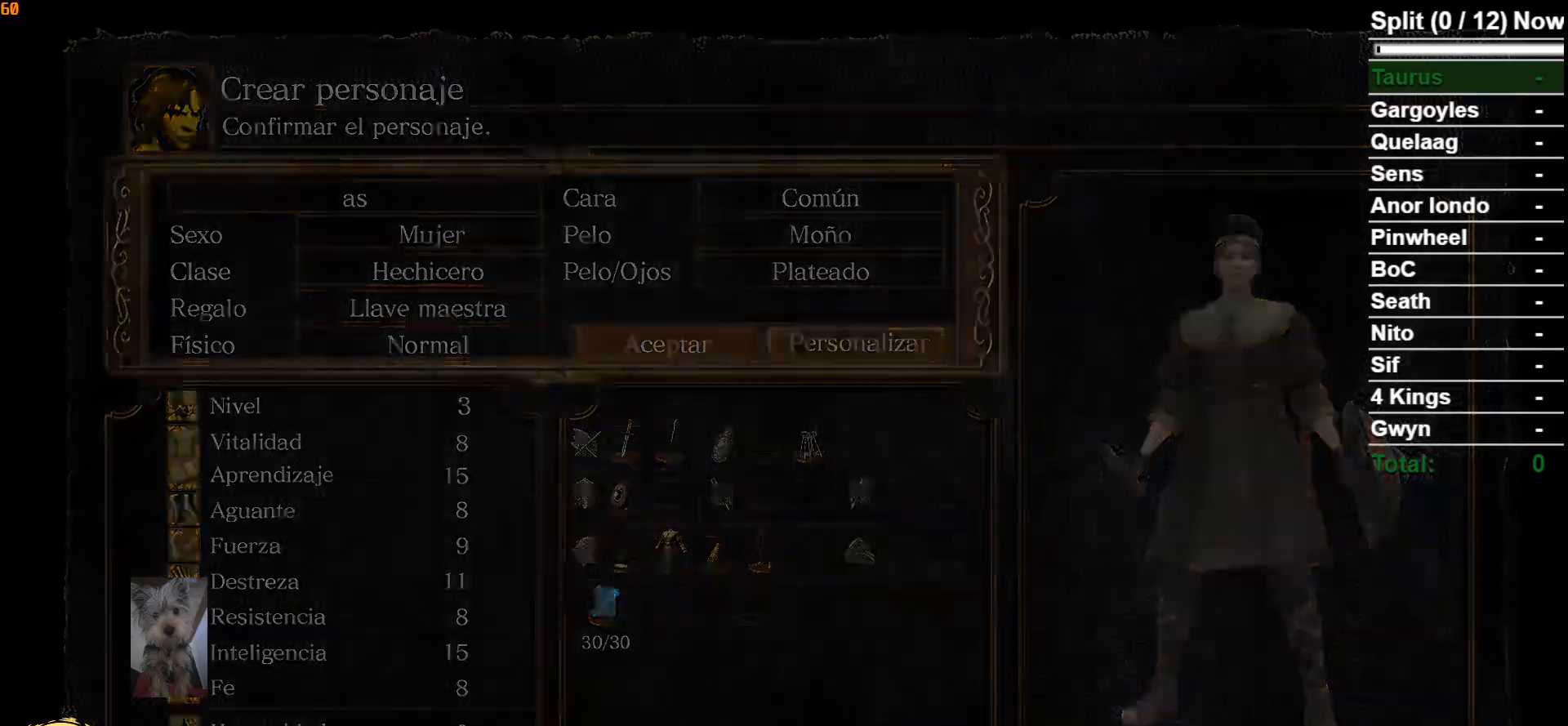
{"buttons": [], "left_stick": "center", "right_stick": "center", "events": []}
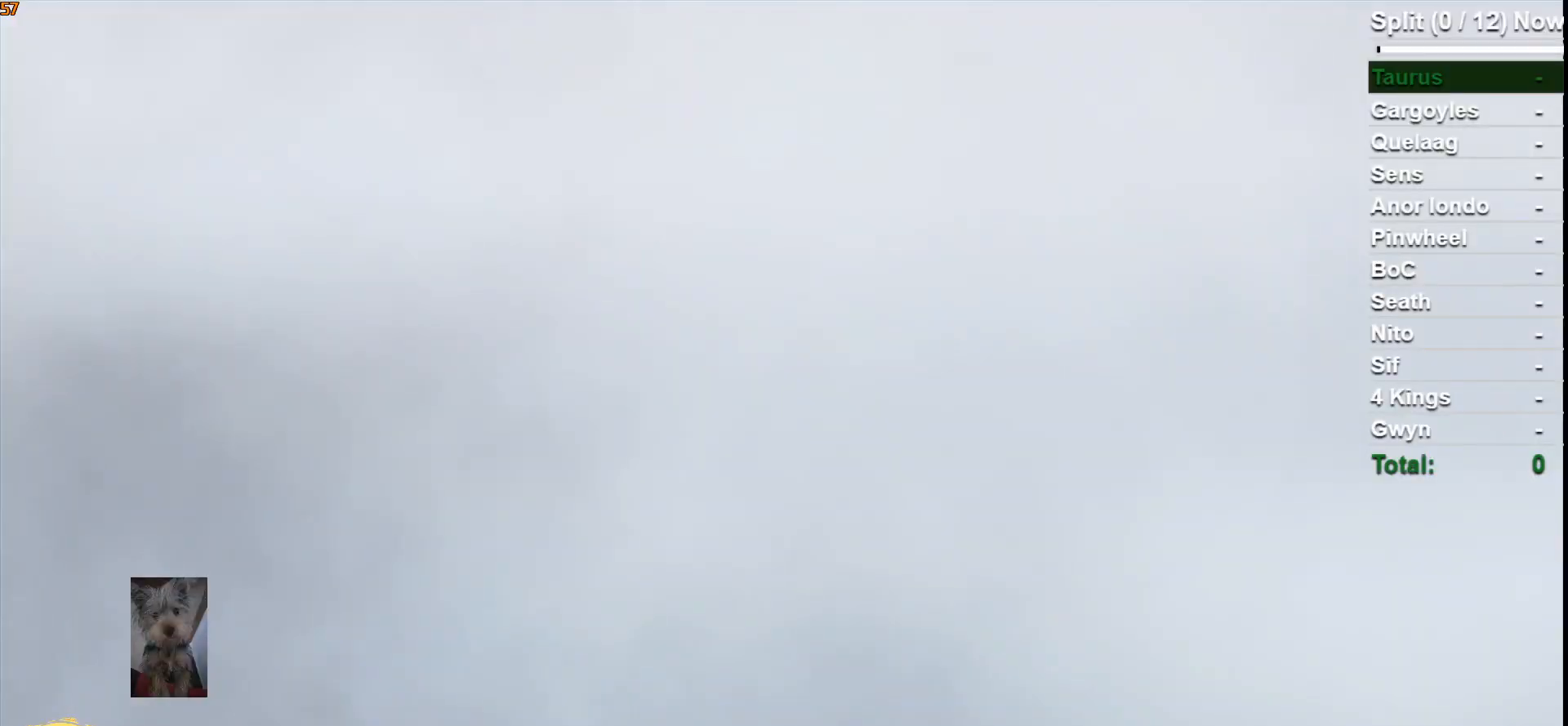
{"buttons": [], "left_stick": "center", "right_stick": "center", "events": [[83, "START", "down"], [300, "START", "up"]]}
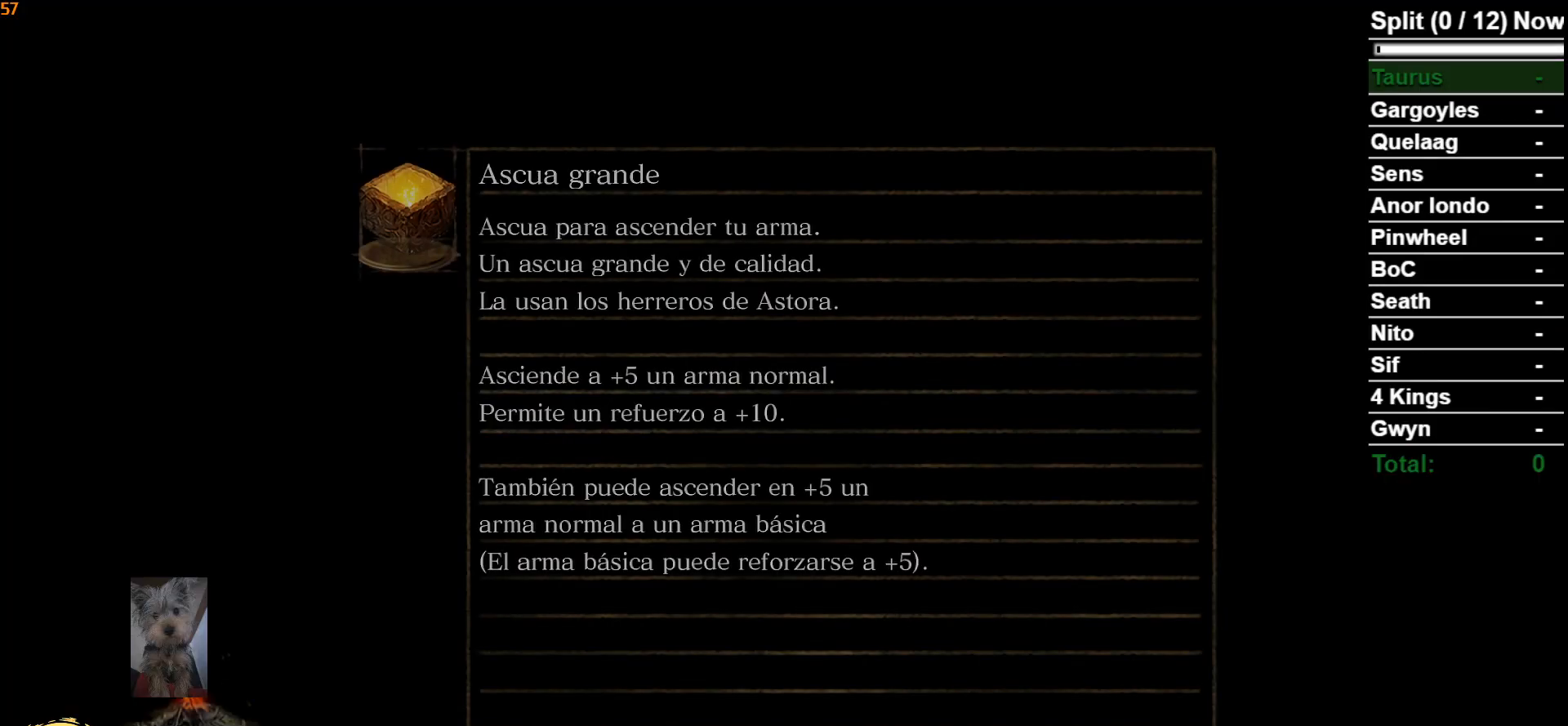
{"buttons": [], "left_stick": "center", "right_stick": "center", "events": []}
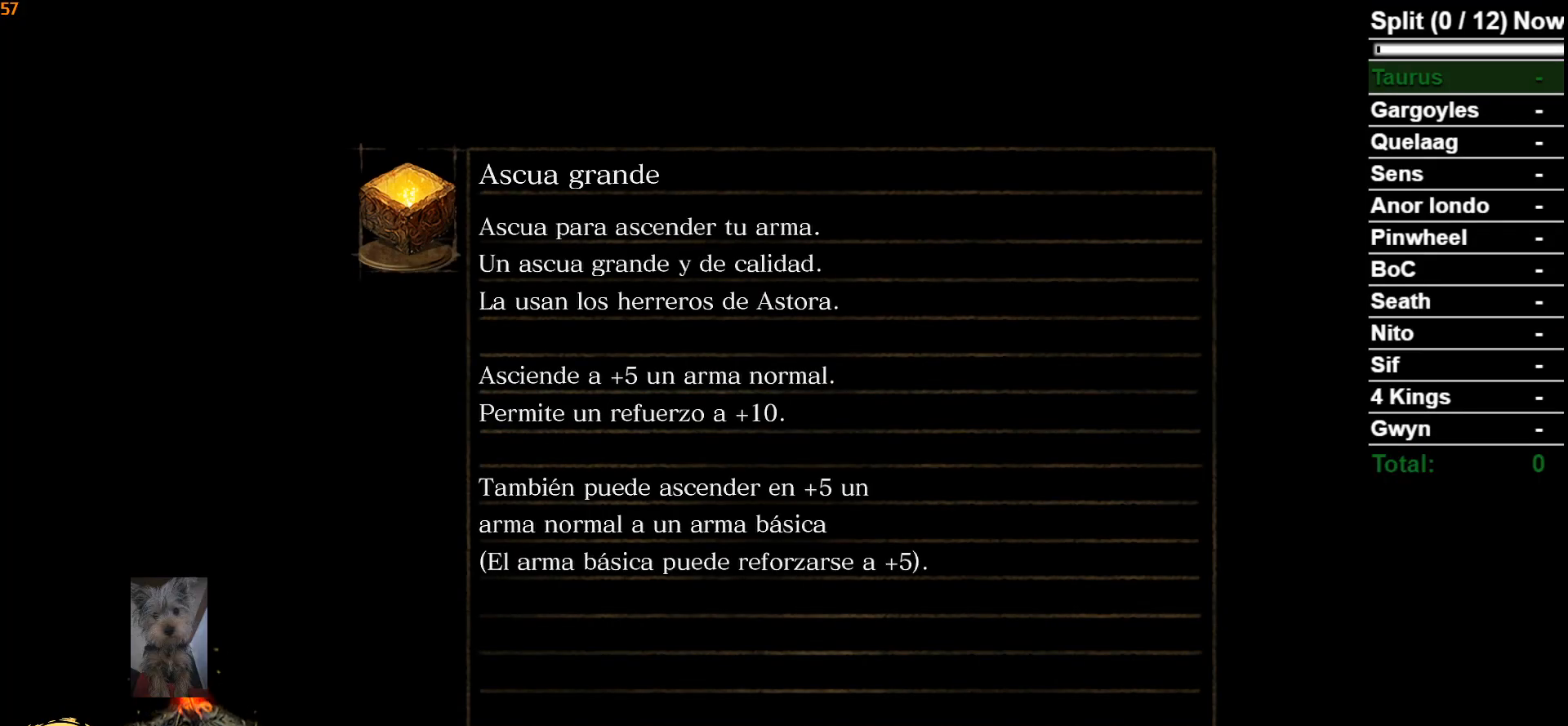
{"buttons": [], "left_stick": "center", "right_stick": "center", "events": []}
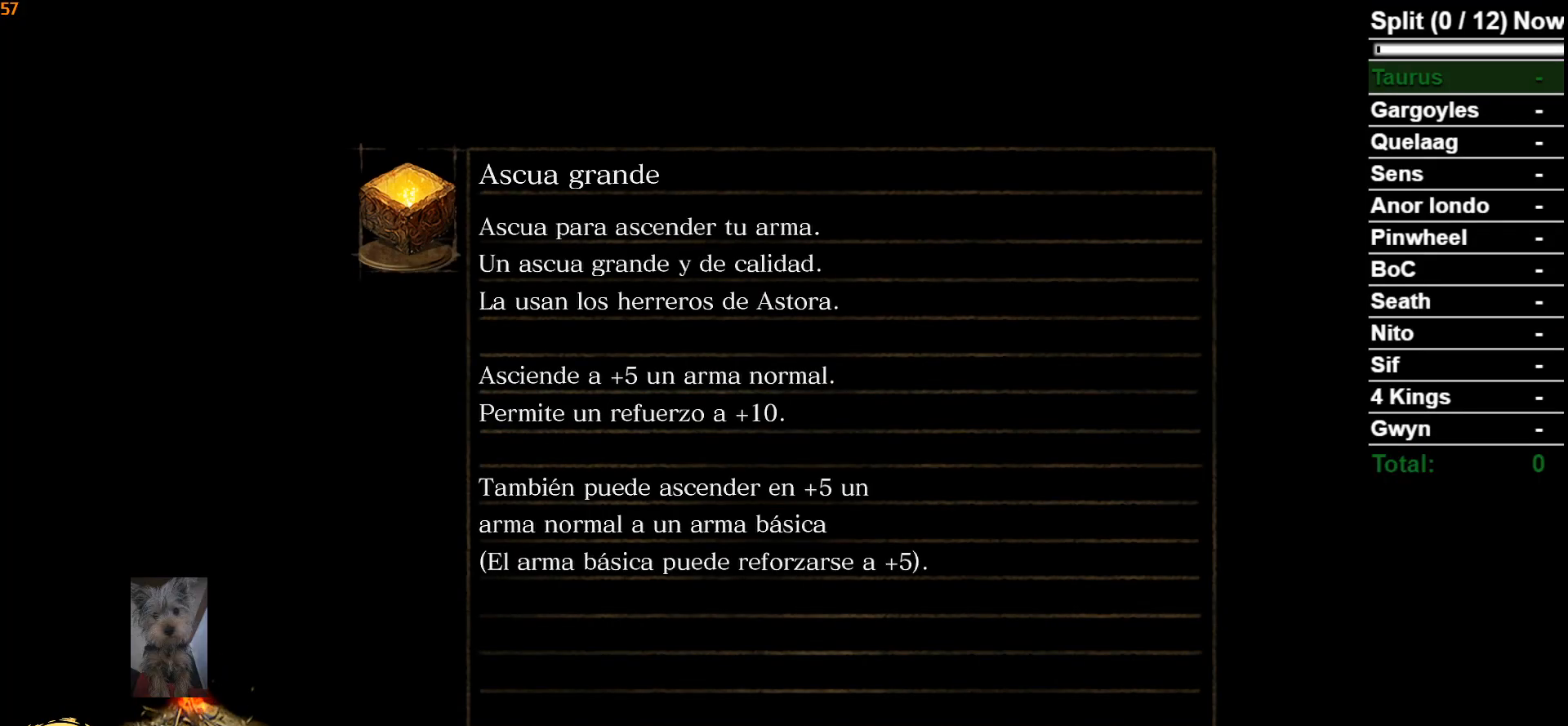
{"buttons": [], "left_stick": "center", "right_stick": "center", "events": []}
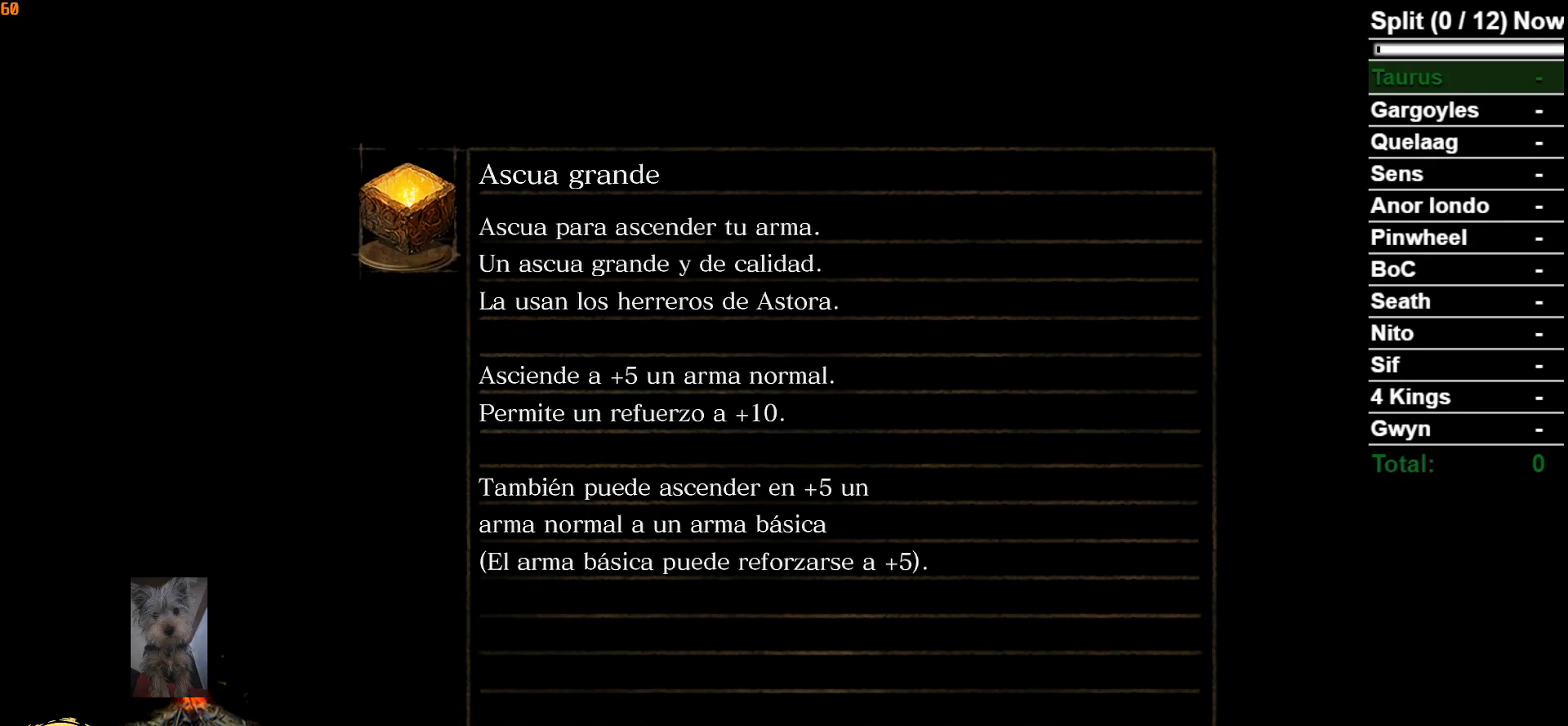
{"buttons": [], "left_stick": "center", "right_stick": "center", "events": []}
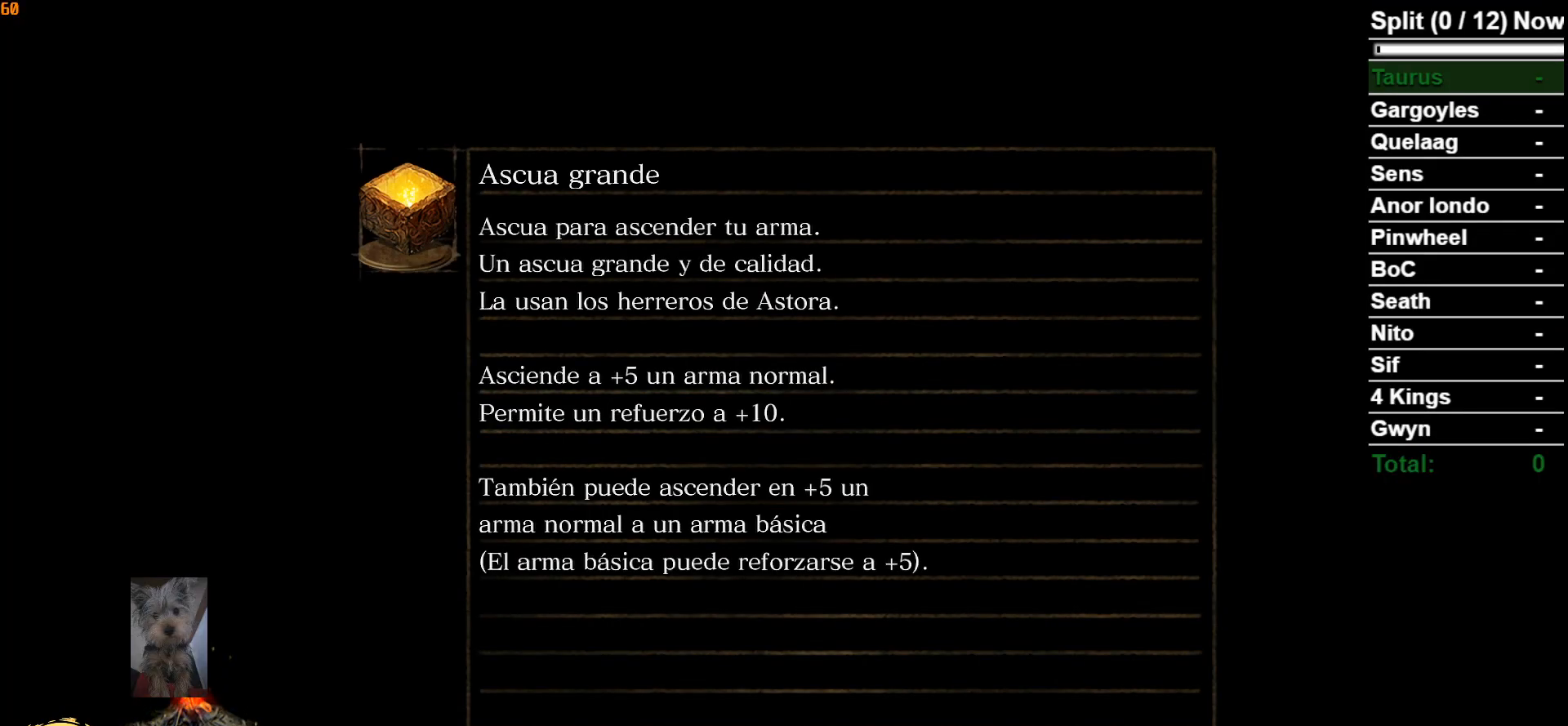
{"buttons": [], "left_stick": "center", "right_stick": "center", "events": []}
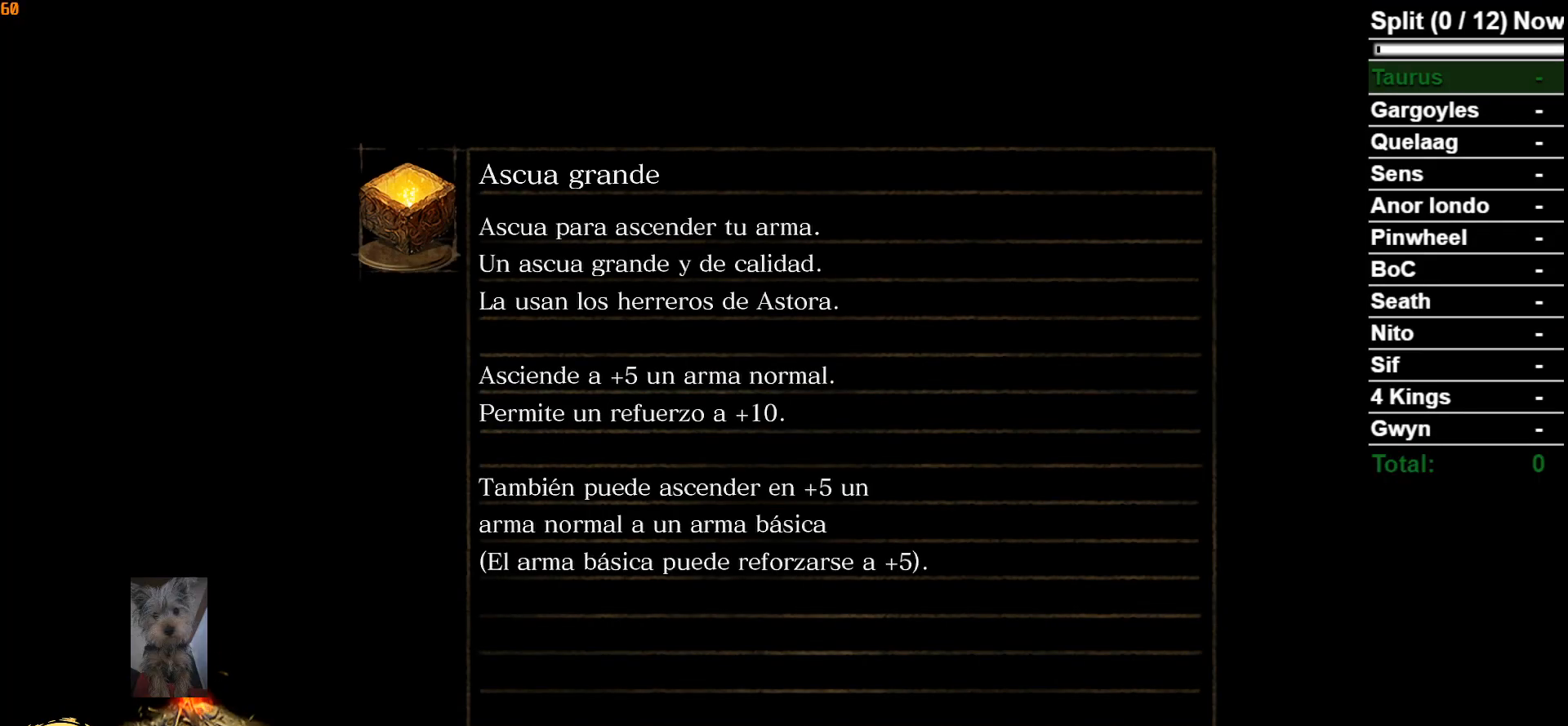
{"buttons": [], "left_stick": "center", "right_stick": "center", "events": []}
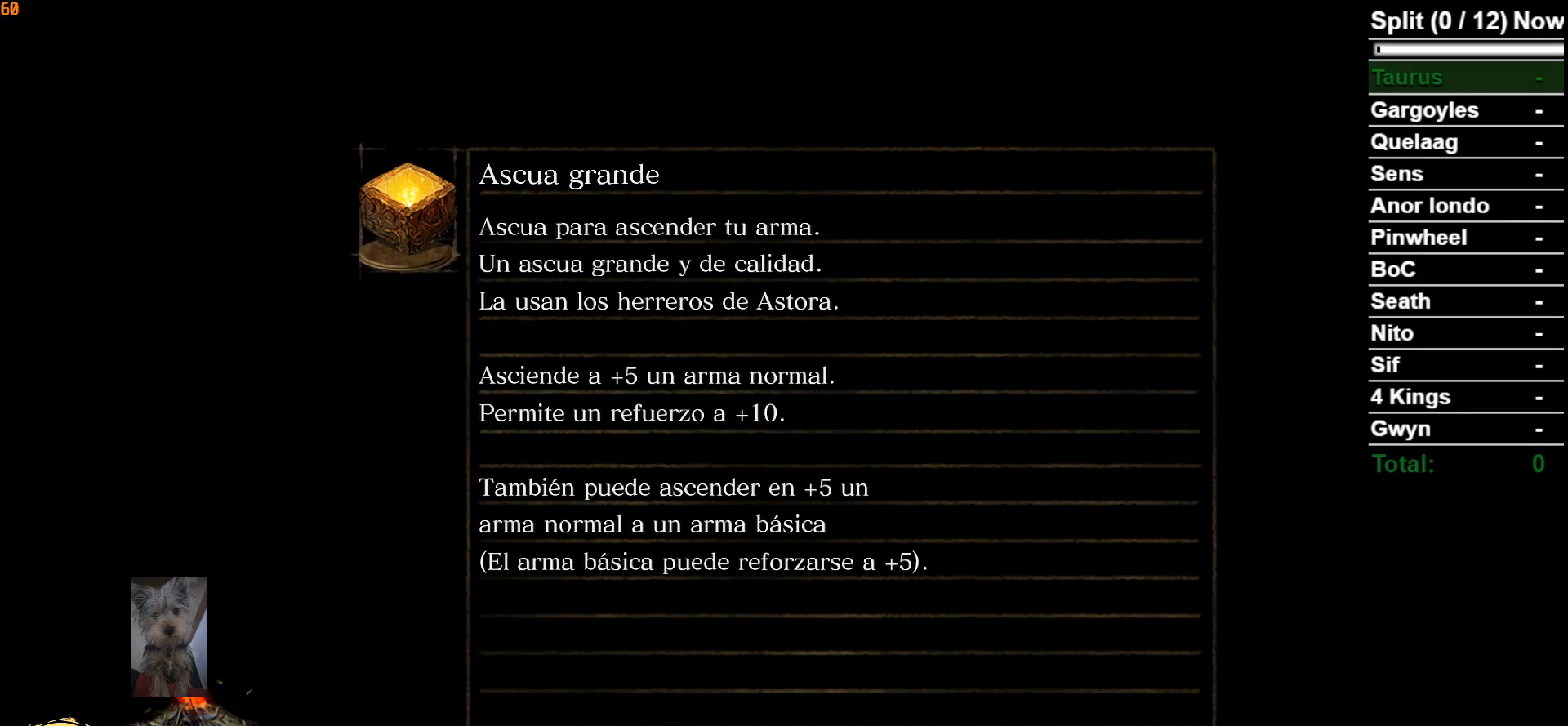
{"buttons": [], "left_stick": "center", "right_stick": "center", "events": []}
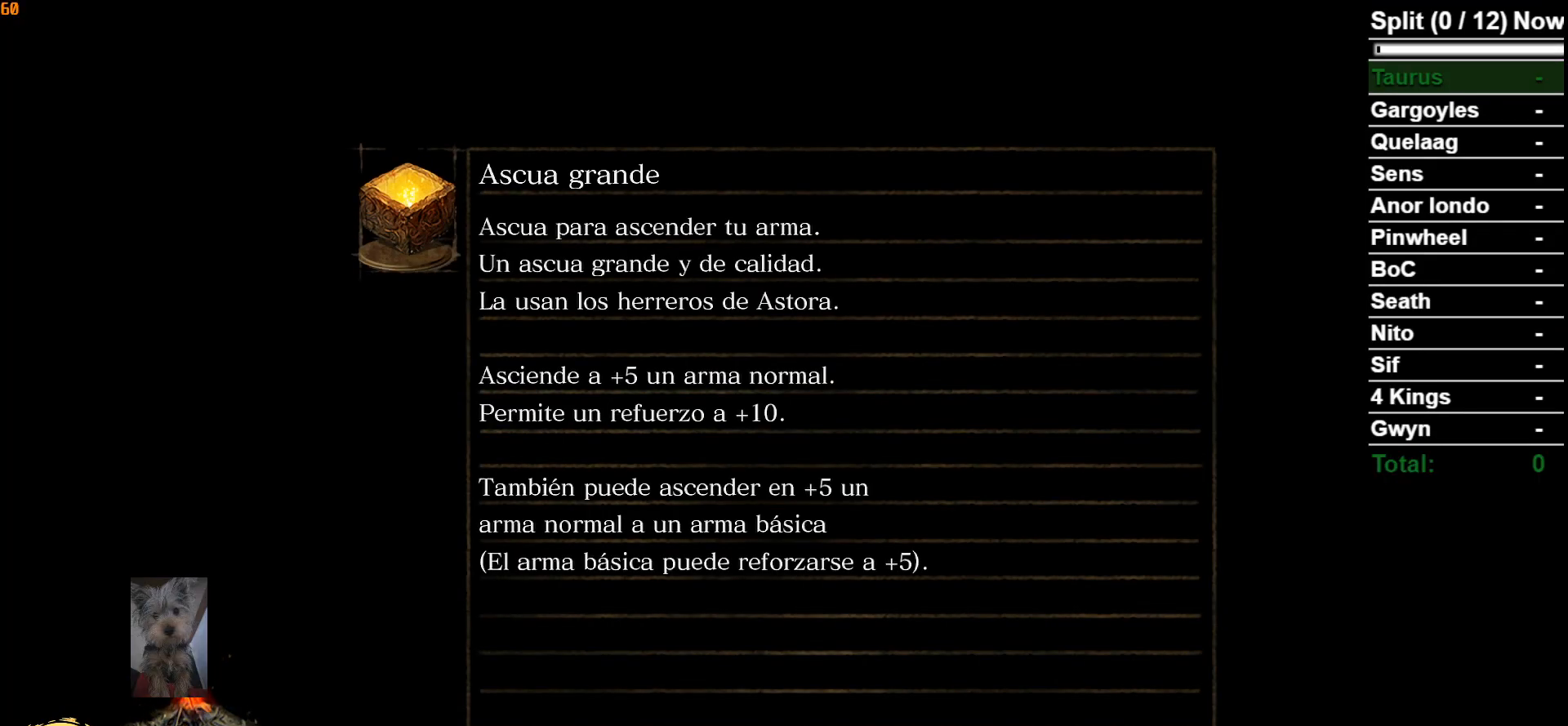
{"buttons": [], "left_stick": "center", "right_stick": "center", "events": []}
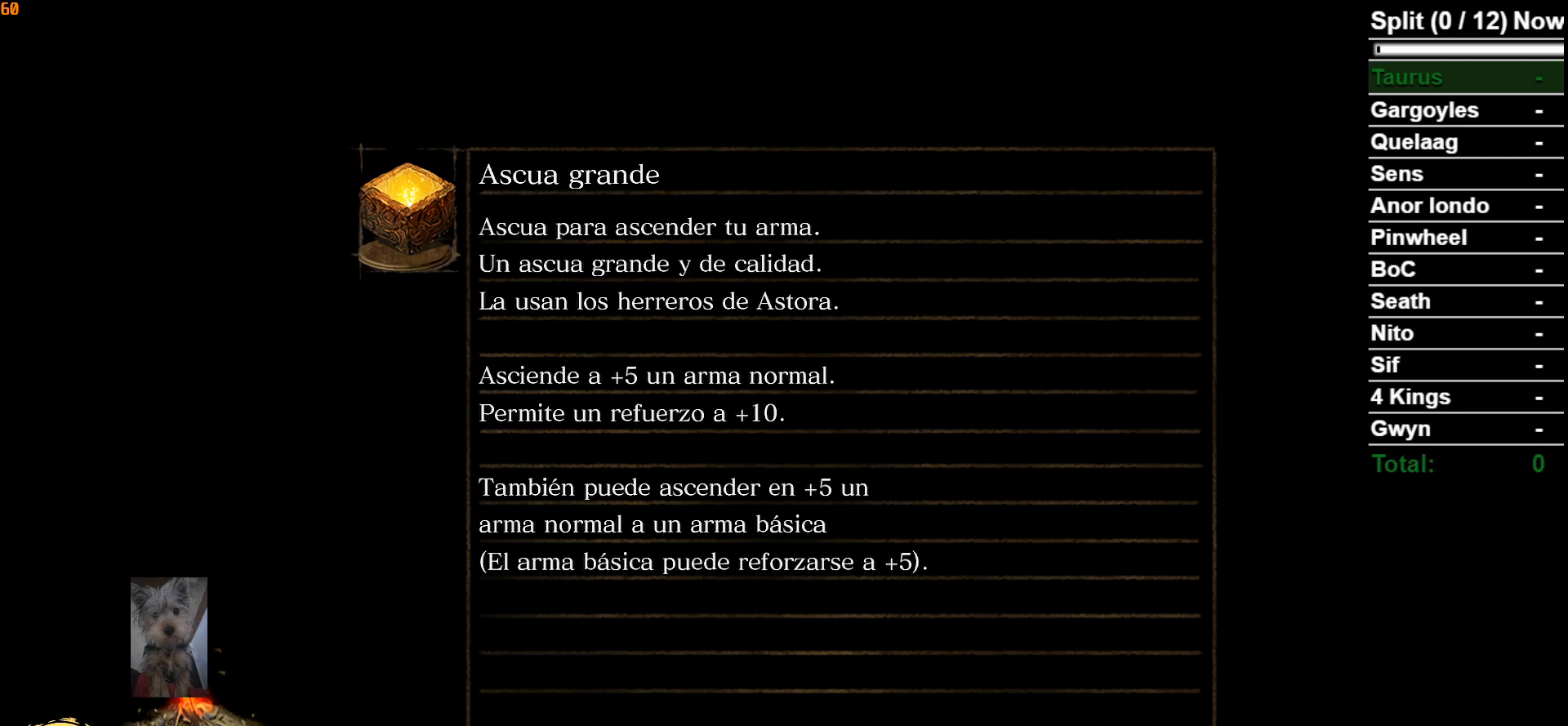
{"buttons": [], "left_stick": "center", "right_stick": "center", "events": []}
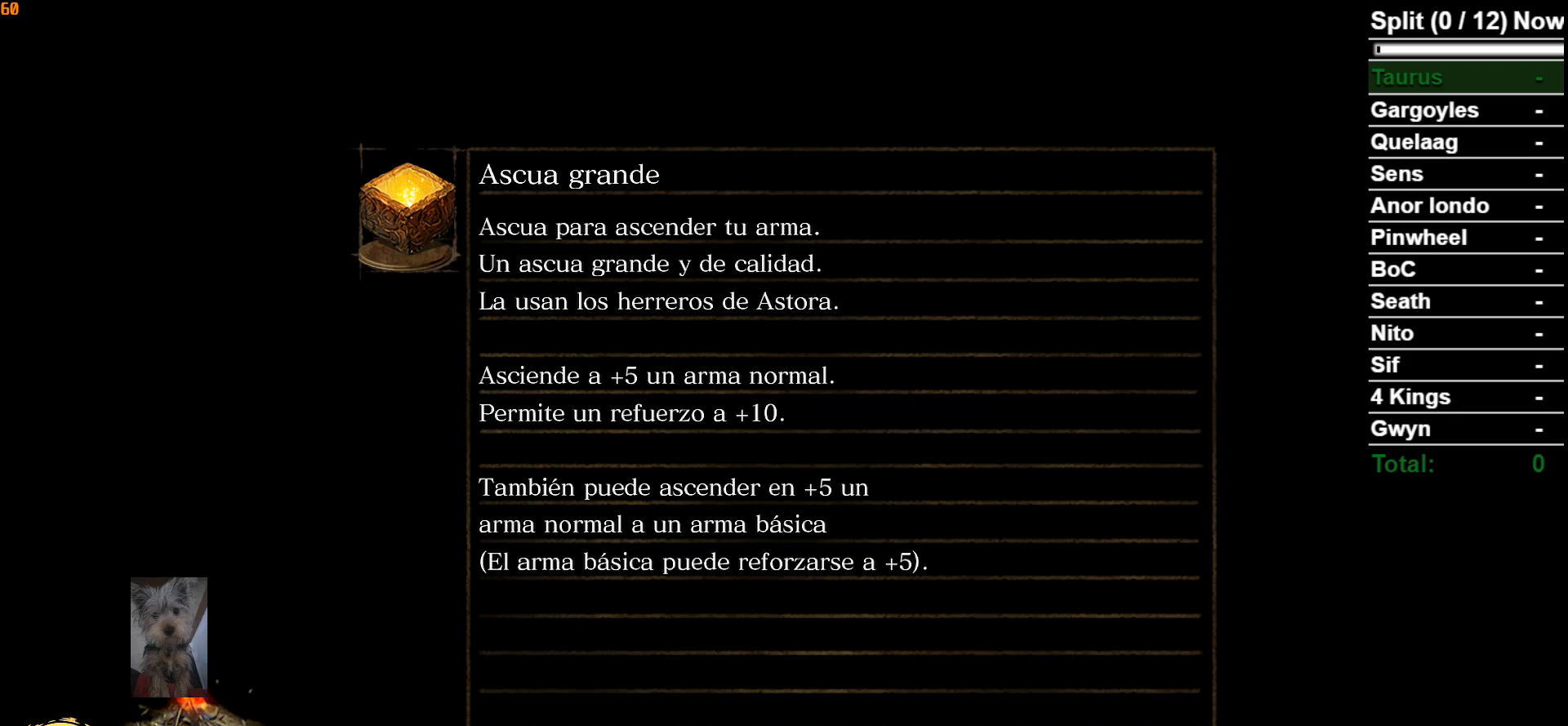
{"buttons": [], "left_stick": "center", "right_stick": "center", "events": []}
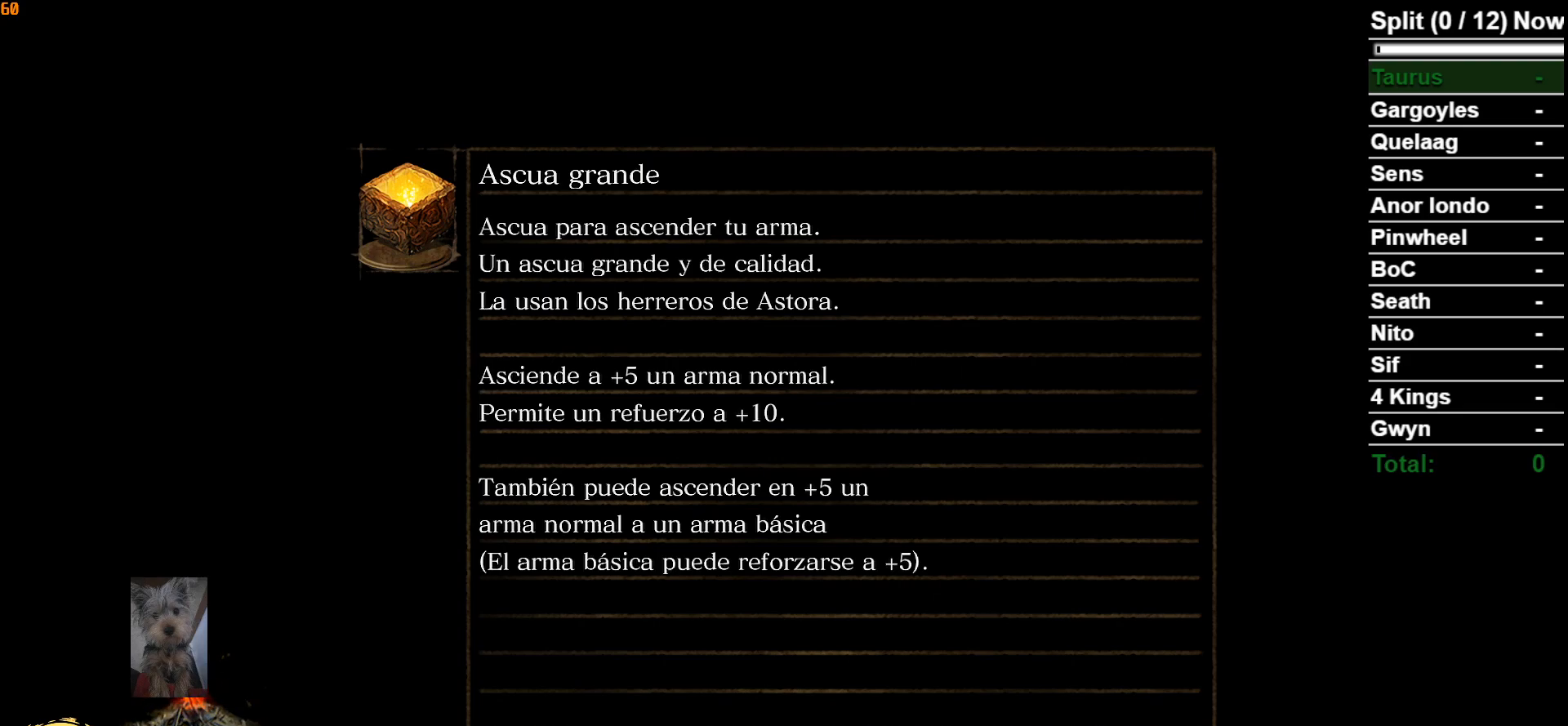
{"buttons": [], "left_stick": "center", "right_stick": "center", "events": [[167, "START", "down"], [367, "START", "up"]]}
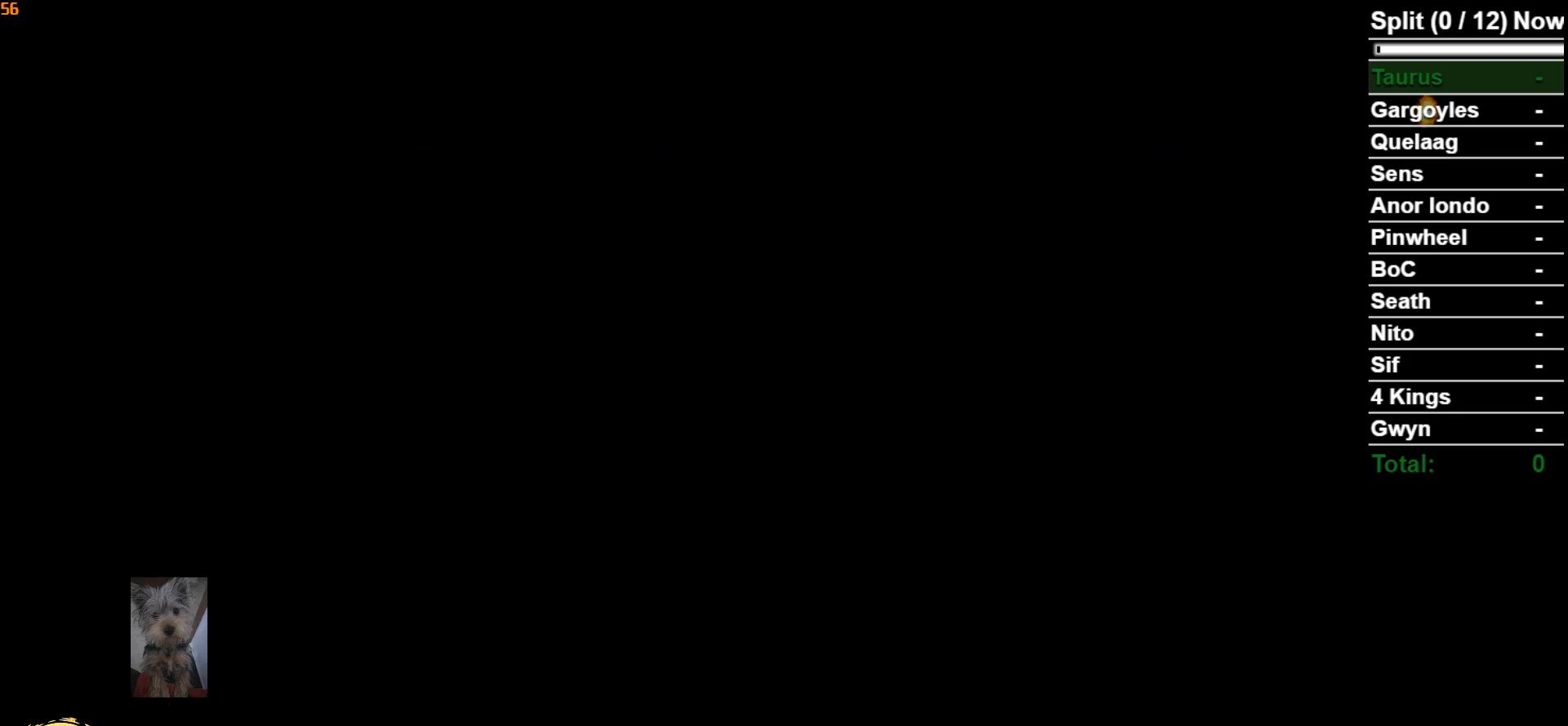
{"buttons": [], "left_stick": "center", "right_stick": "center", "events": [[200, "START", "down"], [383, "START", "up"]]}
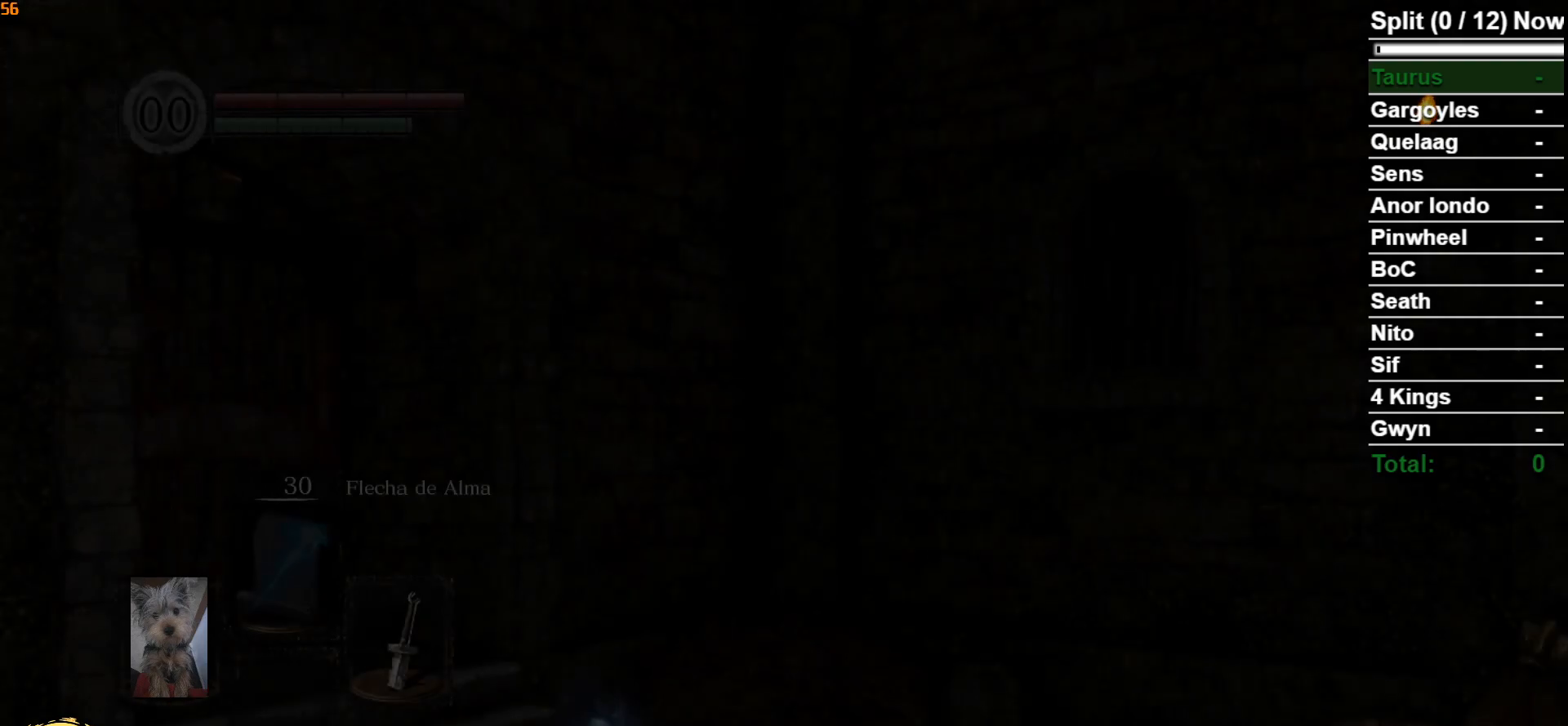
{"buttons": [], "left_stick": "center", "right_stick": "center", "events": []}
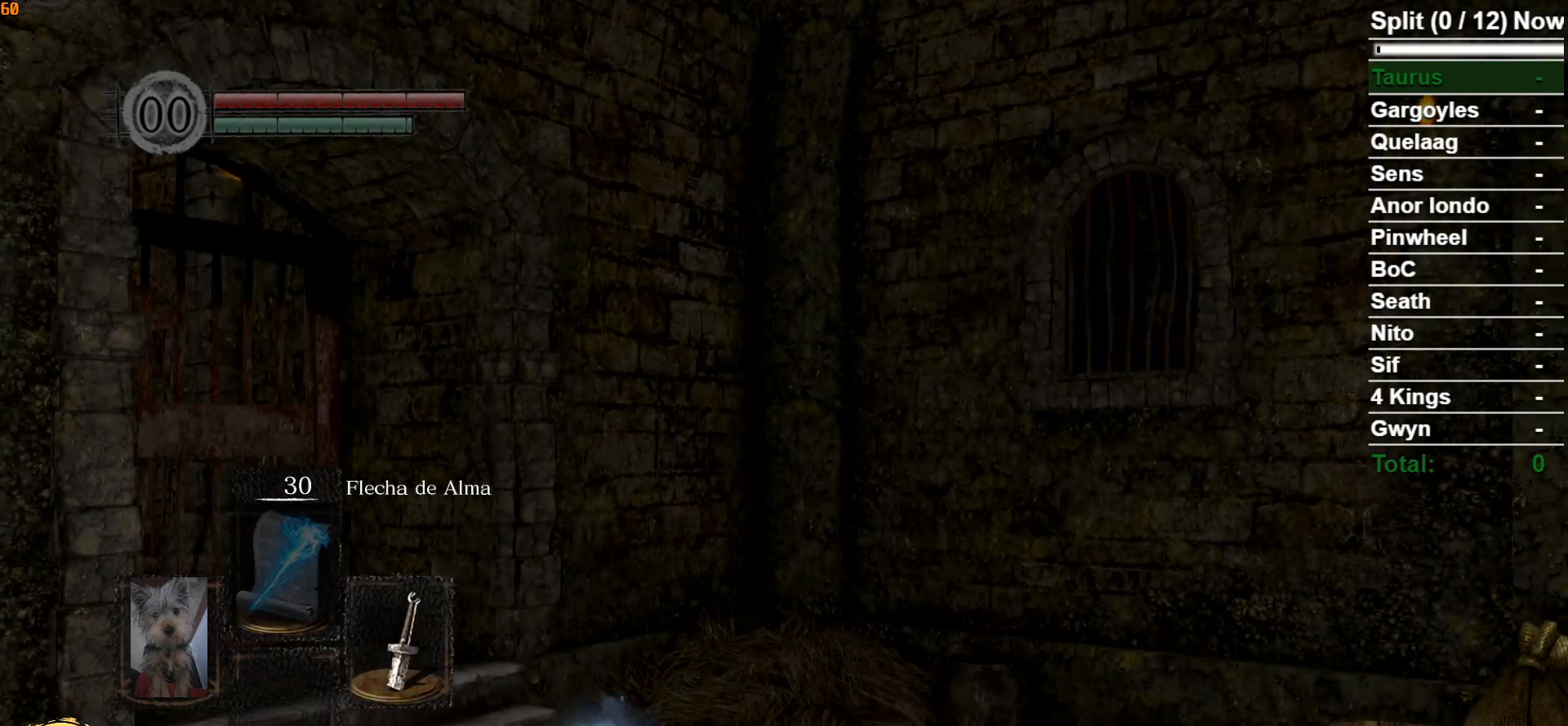
{"buttons": ["B"], "left_stick": "up", "right_stick": "center", "events": [[33, "left_stick", "up-right"], [67, "B", "down"], [83, "left_stick", "up"], [133, "right_stick", "down"], [383, "right_stick", "center"]]}
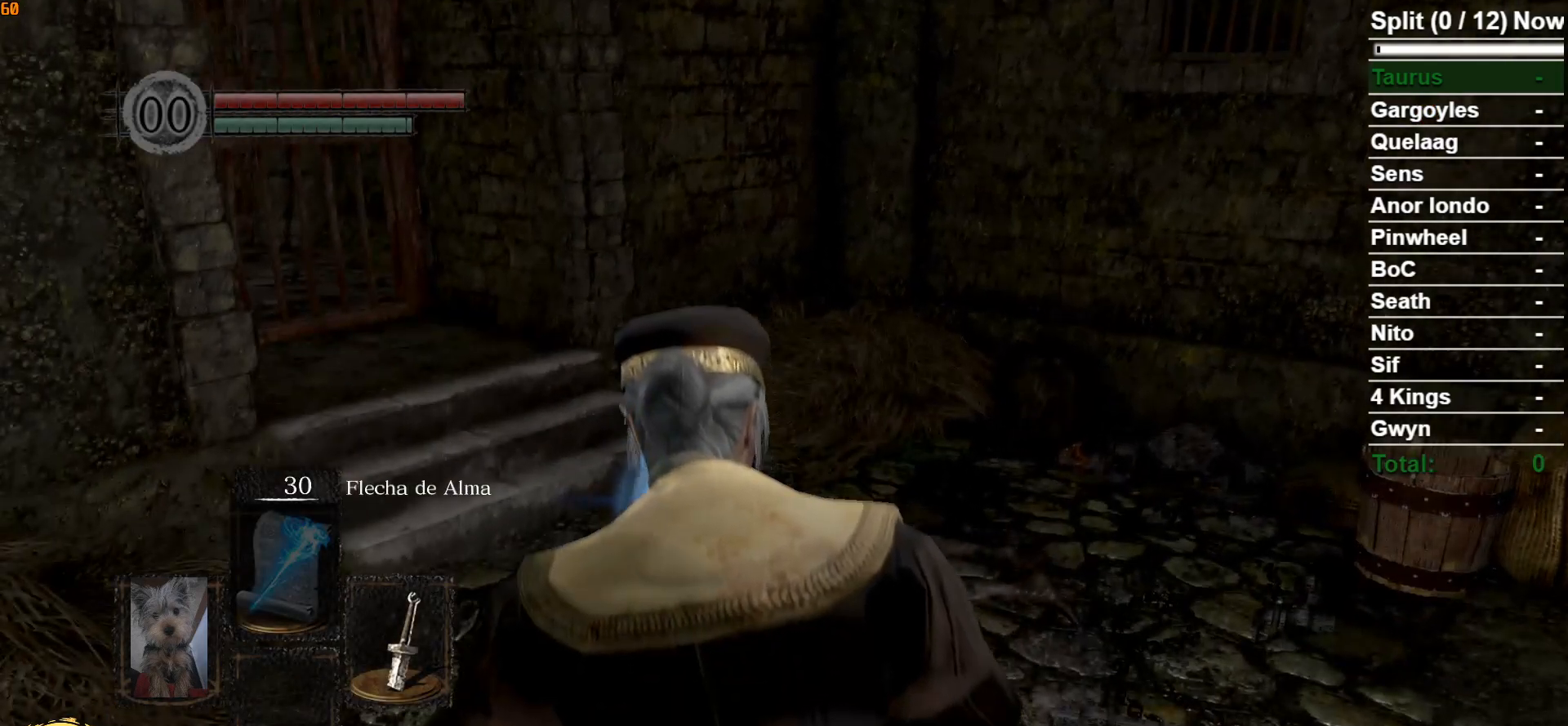
{"buttons": ["B"], "left_stick": "up", "right_stick": "center", "events": []}
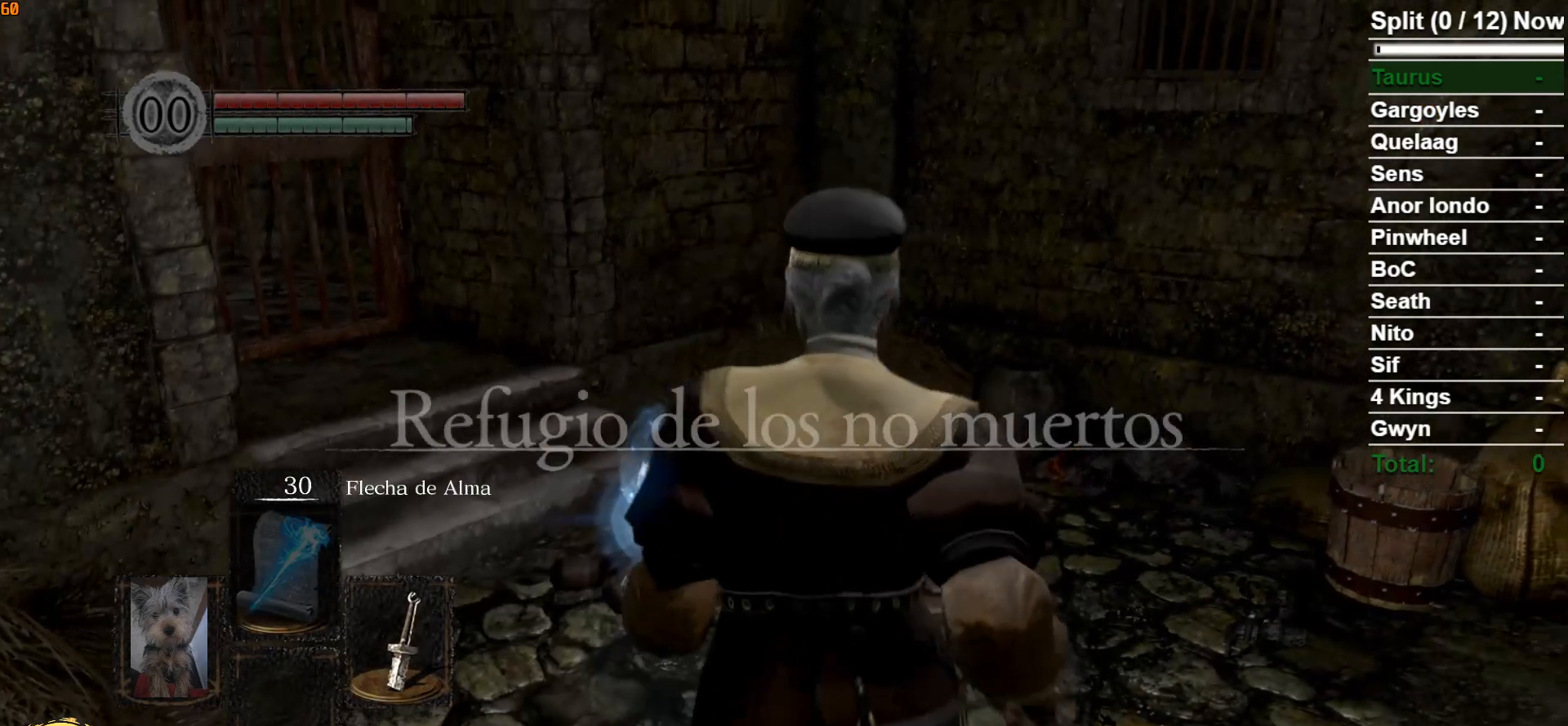
{"buttons": ["B"], "left_stick": "up", "right_stick": "center", "events": [[200, "A", "down"], [283, "A", "up"], [383, "A", "down"], [483, "A", "up"]]}
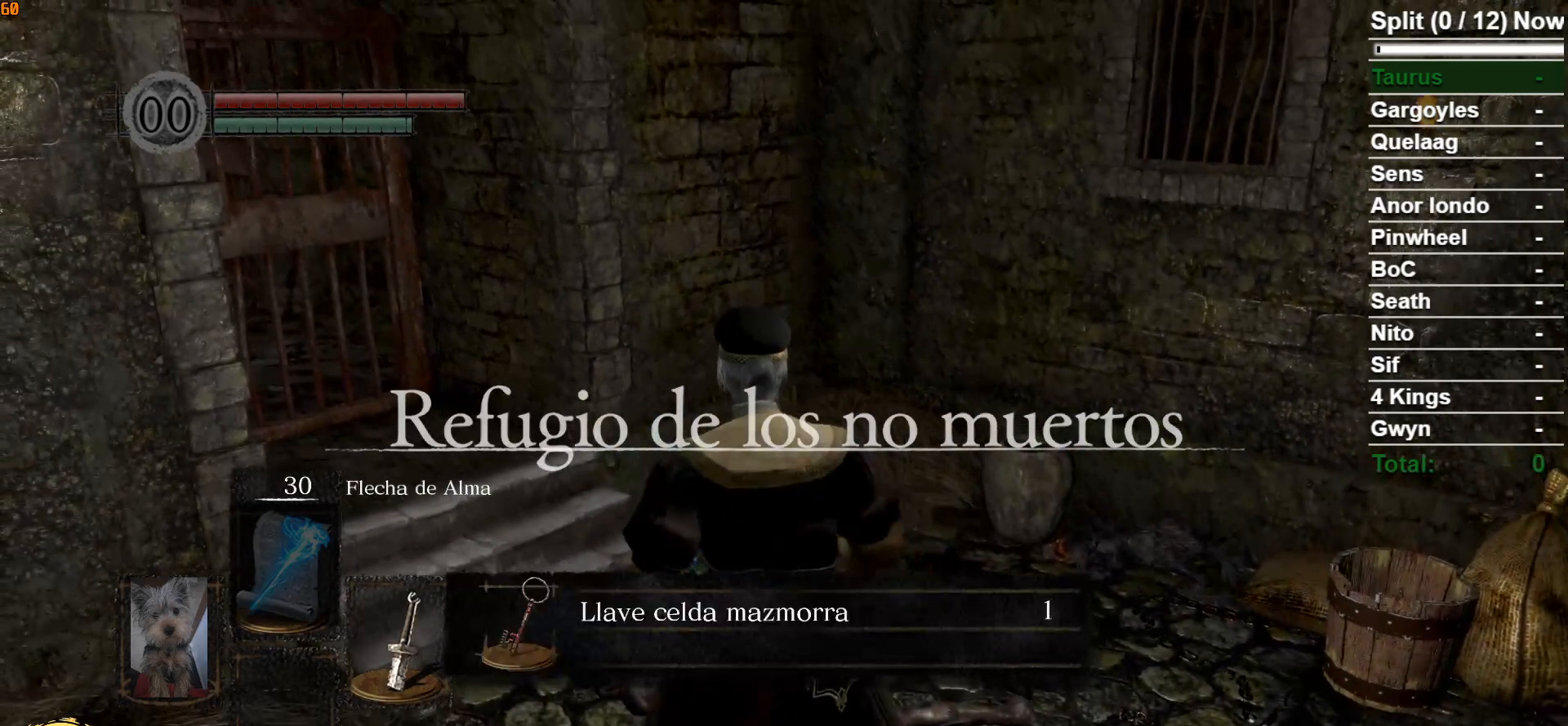
{"buttons": ["B"], "left_stick": "up", "right_stick": "center", "events": [[50, "A", "down"], [133, "A", "up"], [250, "A", "down"], [317, "A", "up"], [417, "A", "down"], [500, "A", "up"]]}
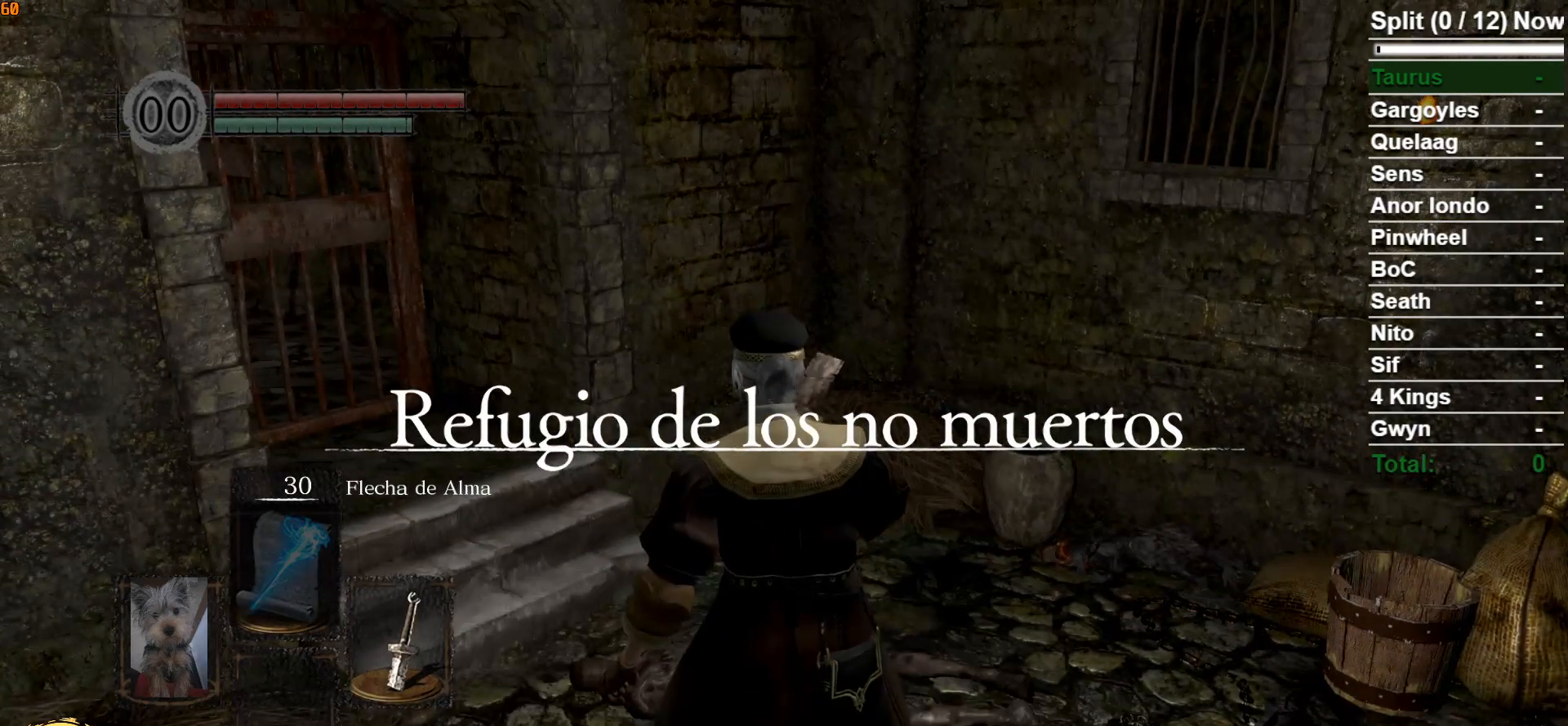
{"buttons": ["B"], "left_stick": "up", "right_stick": "left", "events": [[300, "right_stick", "left"]]}
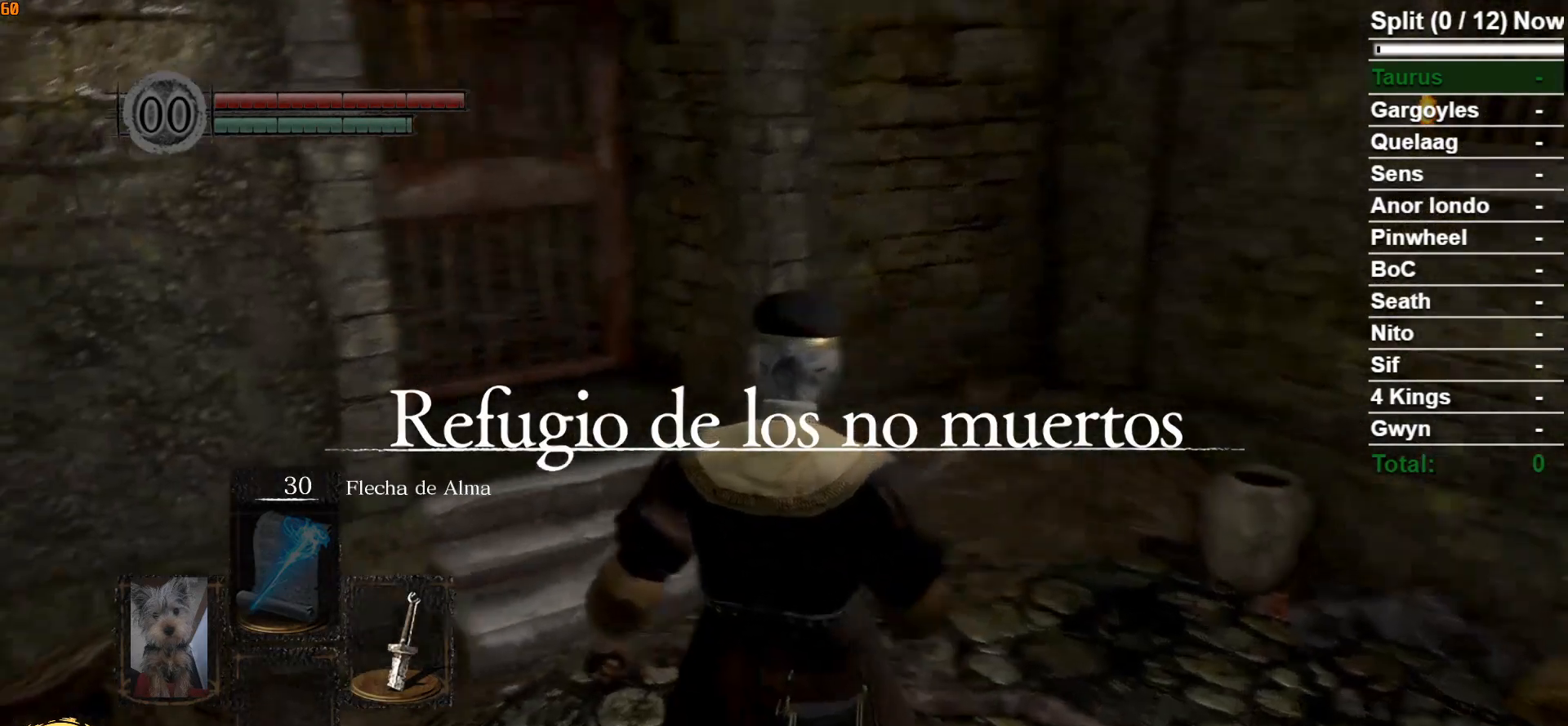
{"buttons": ["B"], "left_stick": "up", "right_stick": "center", "events": [[117, "right_stick", "center"]]}
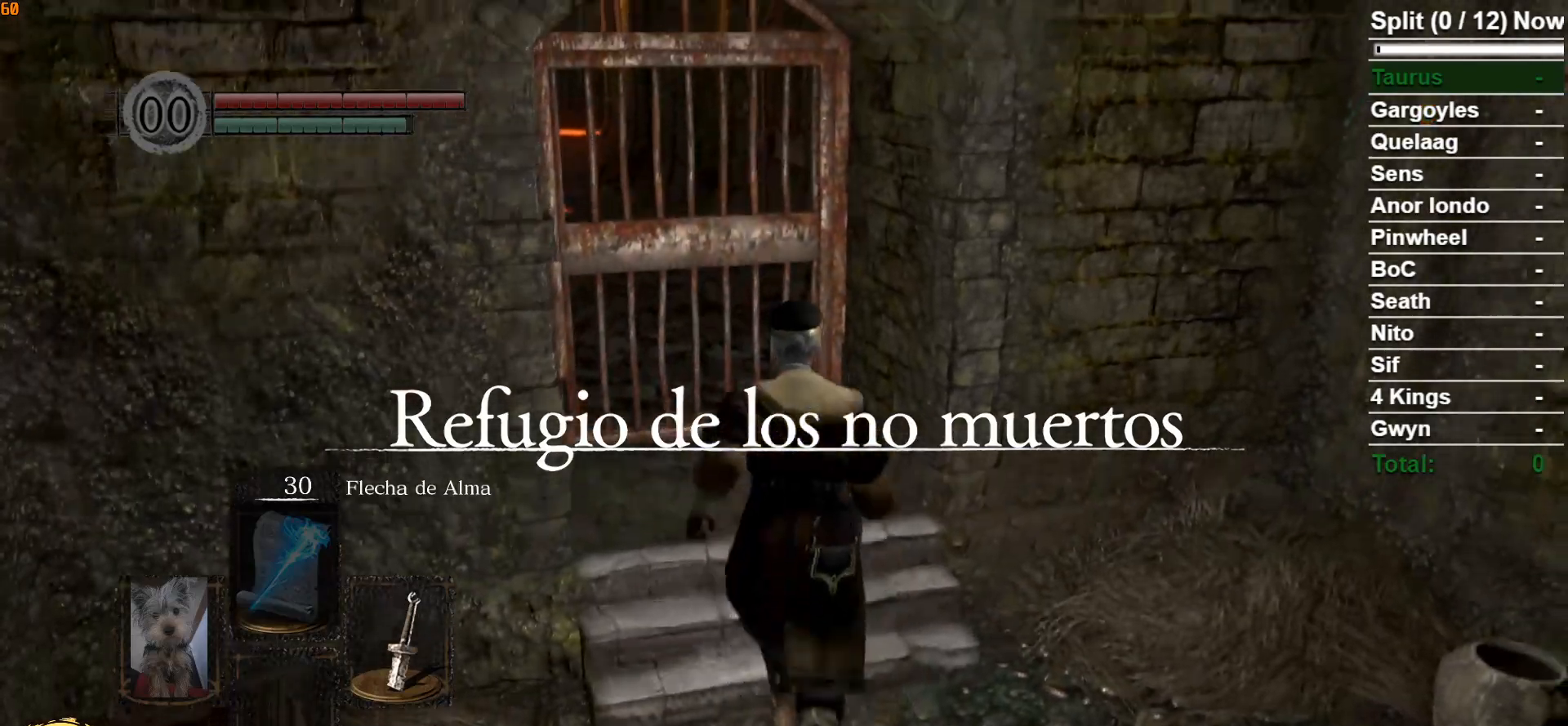
{"buttons": ["A", "B"], "left_stick": "up", "right_stick": "center", "events": [[100, "A", "down"], [167, "A", "up"], [283, "A", "down"], [383, "A", "up"], [467, "A", "down"]]}
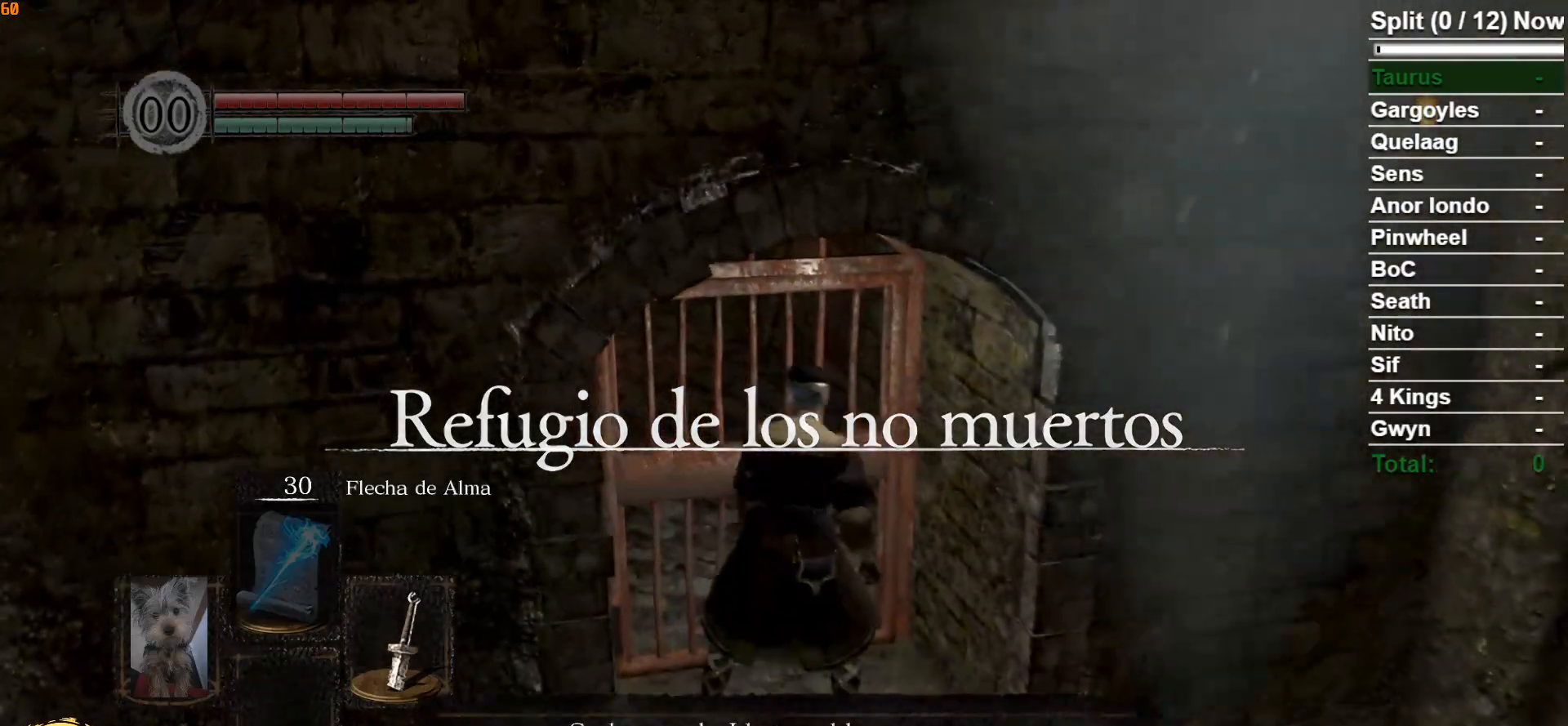
{"buttons": ["B"], "left_stick": "up", "right_stick": "center", "events": [[50, "A", "up"], [167, "A", "down"], [267, "A", "up"]]}
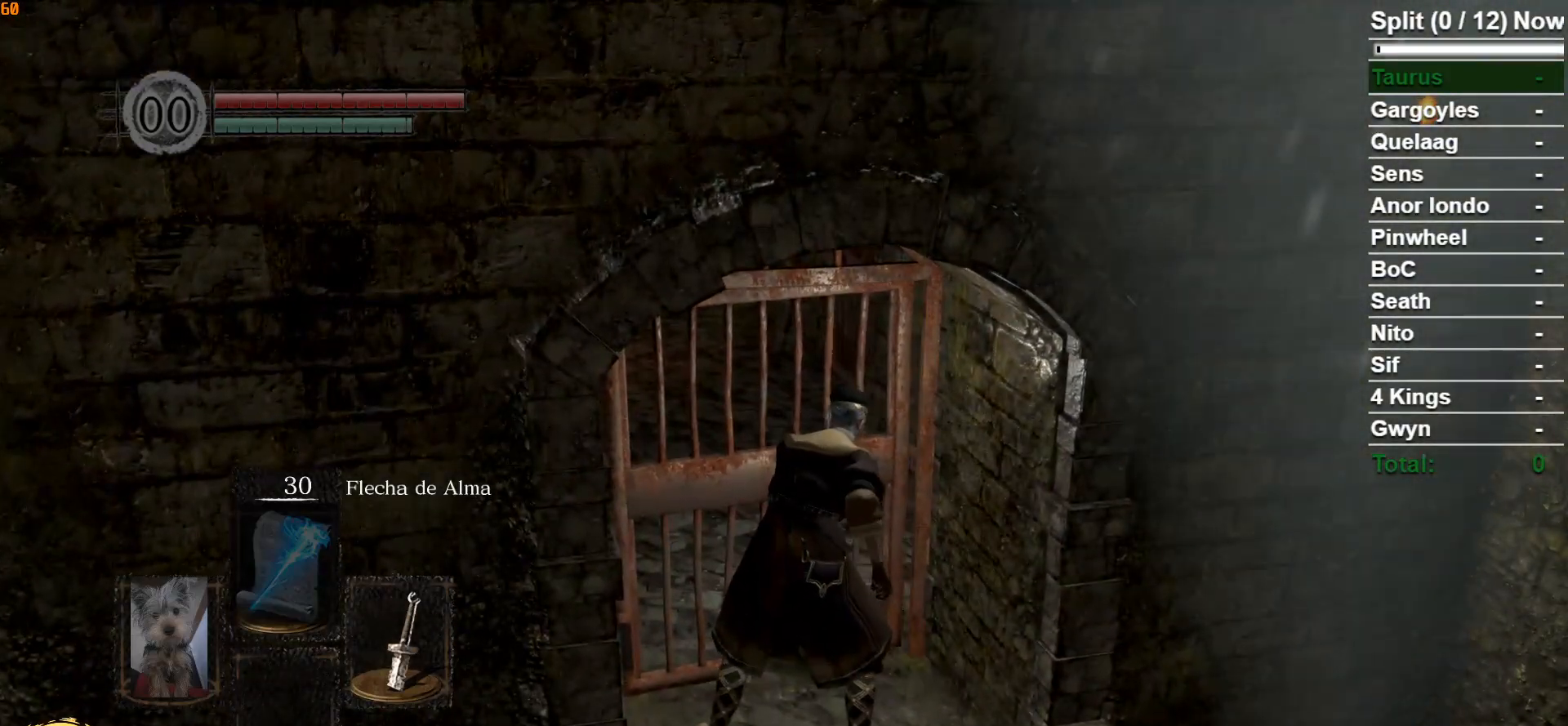
{"buttons": ["B"], "left_stick": "up", "right_stick": "center", "events": []}